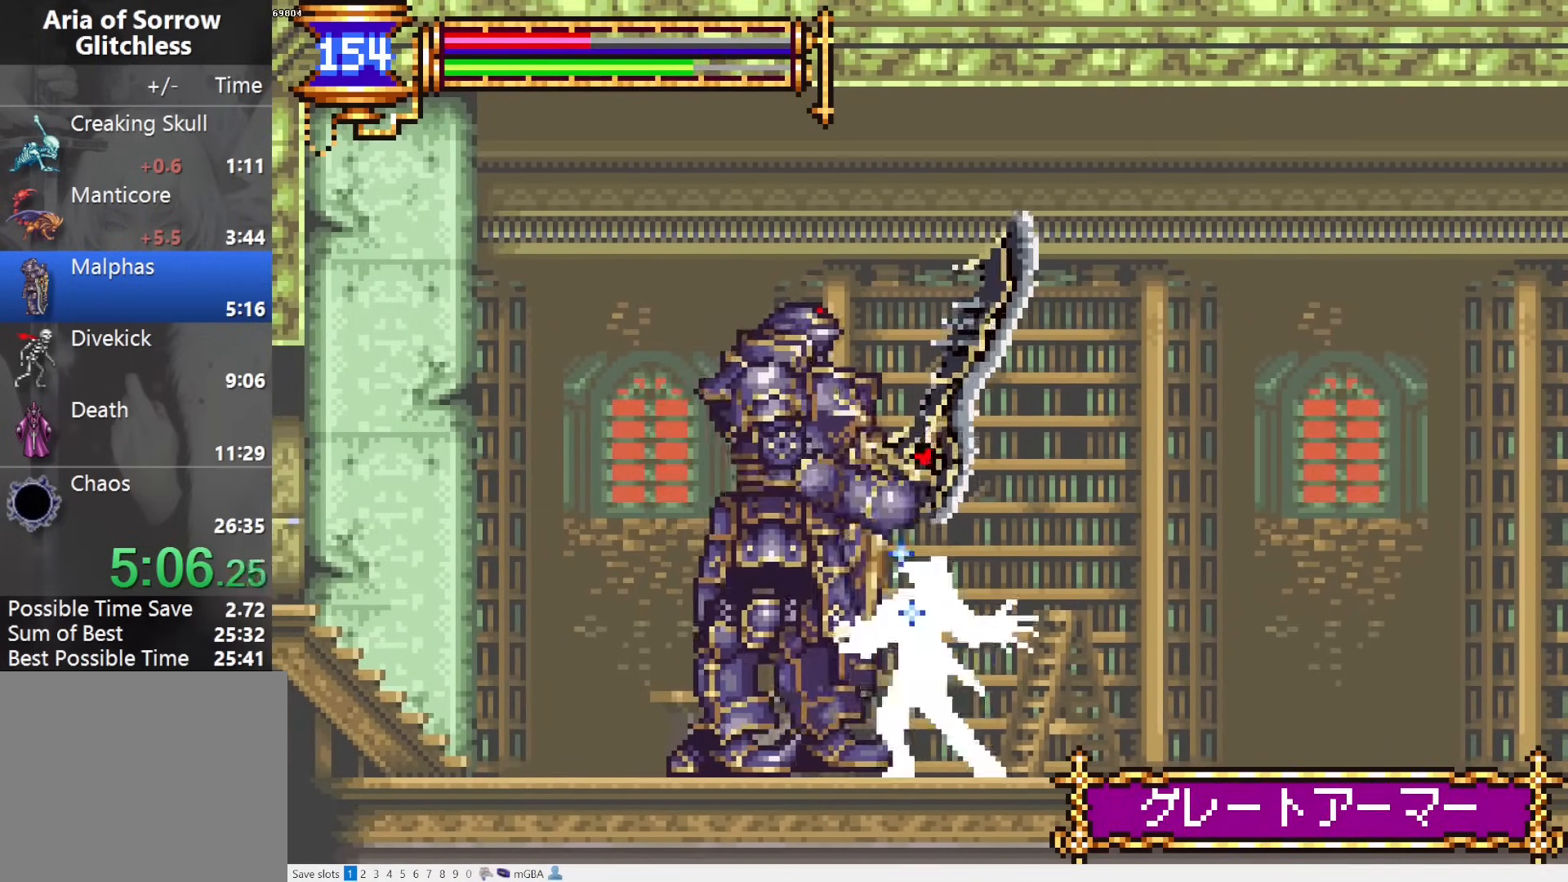
Gameplay with a controller (PlayStation layout); each line is a JSON object with the inputs held at the frame after it. "events" lists button and stick changes between this image and that frame as [ms after this image, input, new state], when the widget could be followed in between. Not read: L3 R3 left_stick right_stick.
{"buttons": ["L1", "L2", "R1"], "events": []}
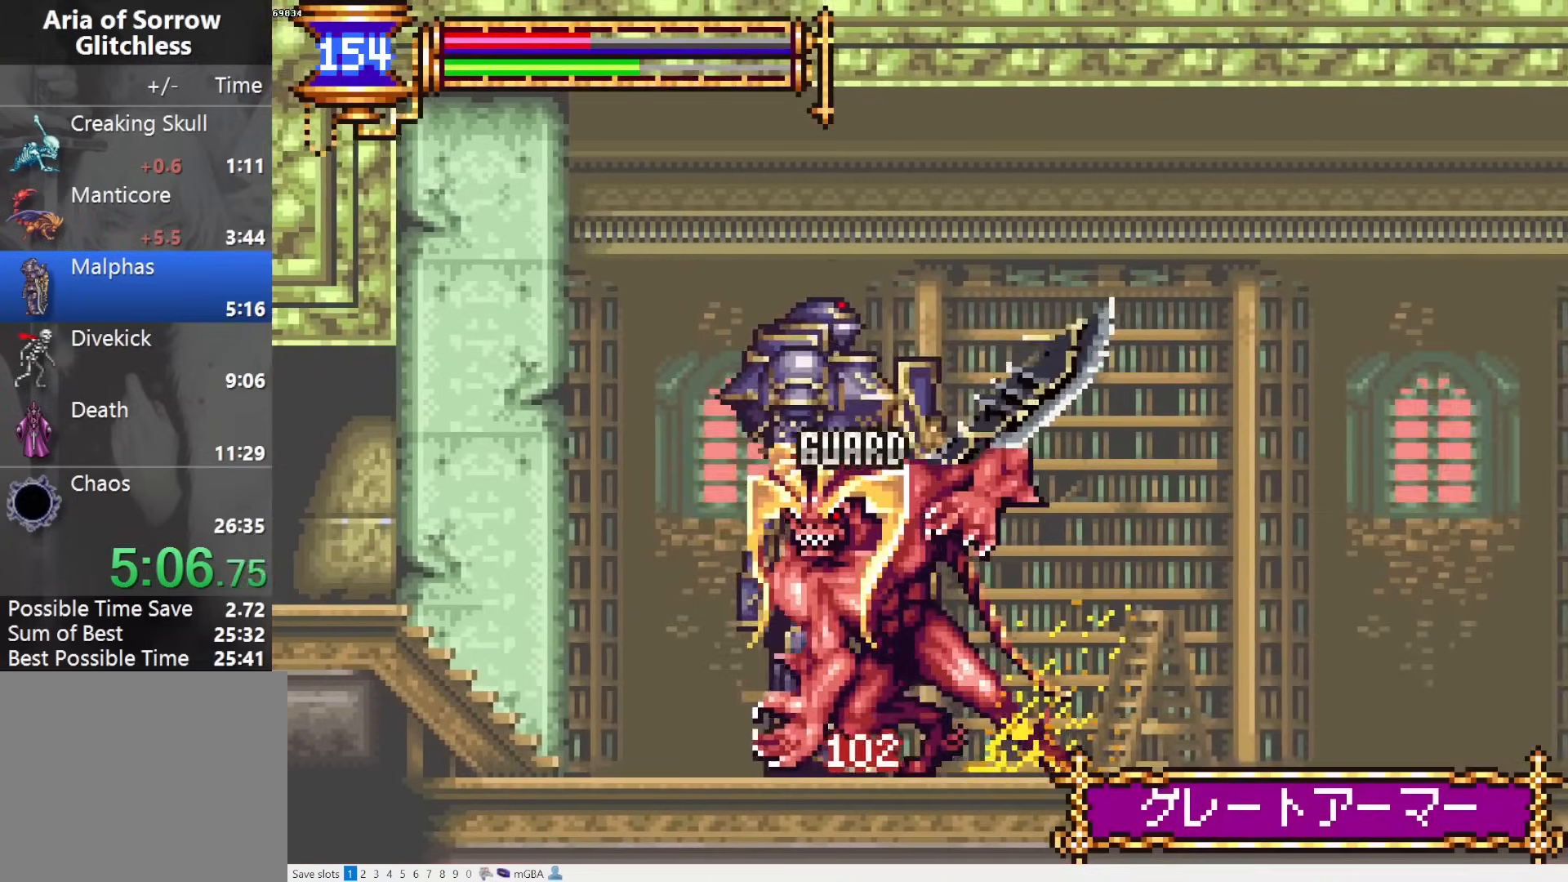
{"buttons": [], "events": [[167, "R1", "up"], [200, "L1", "up"], [200, "L2", "up"]]}
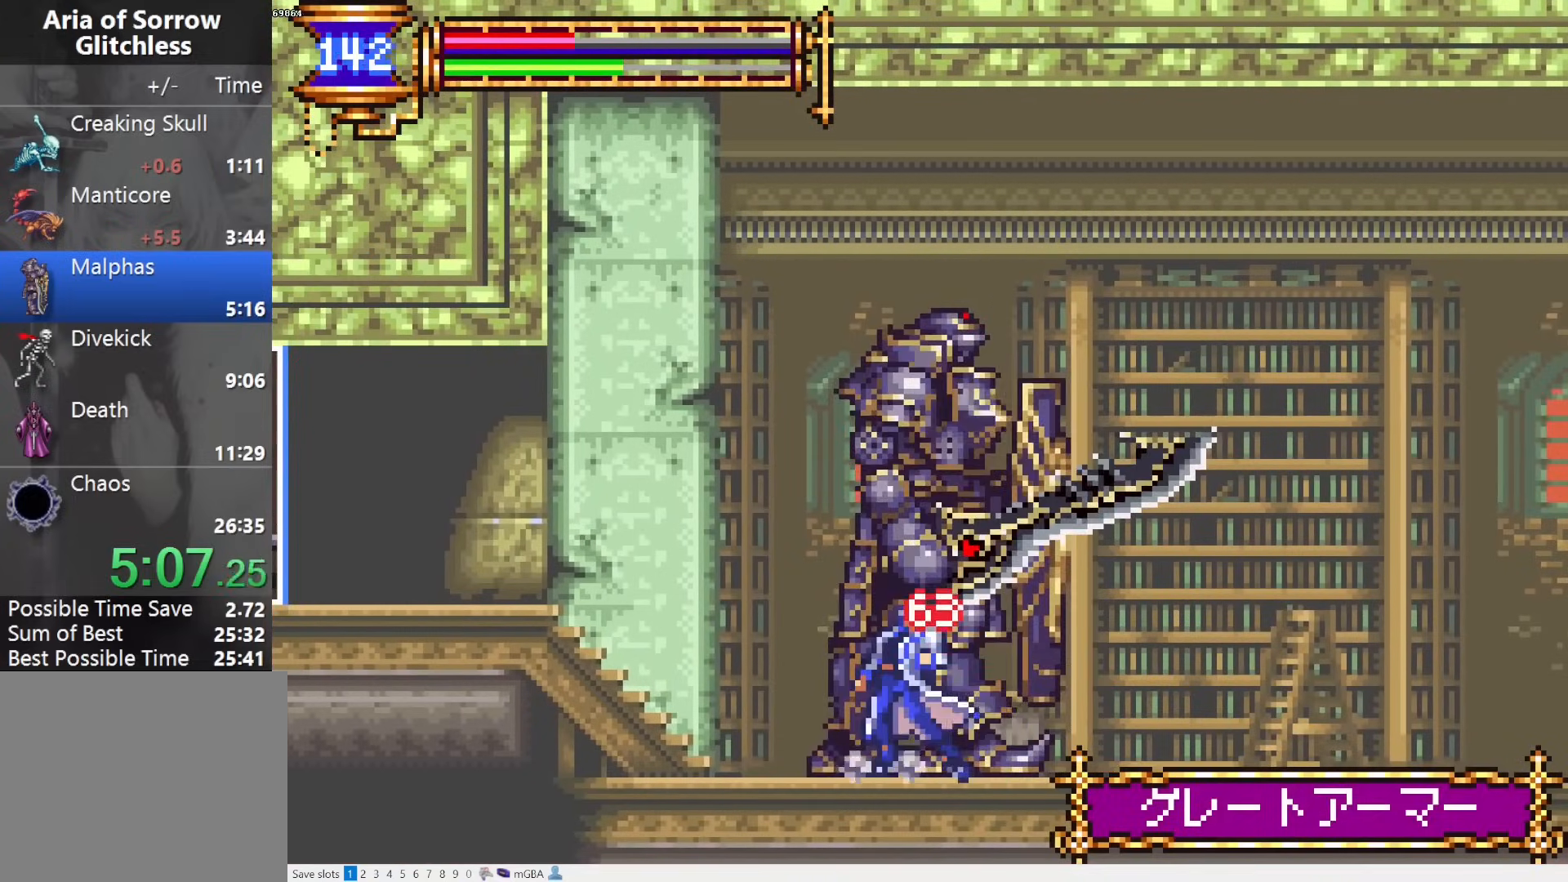
{"buttons": ["SQUARE", "L1", "DPAD_RIGHT"], "events": [[367, "L1", "down"], [367, "L2", "down"], [400, "CROSS", "down"], [433, "SQUARE", "down"], [450, "CROSS", "up"], [467, "DPAD_RIGHT", "down"], [500, "L2", "up"]]}
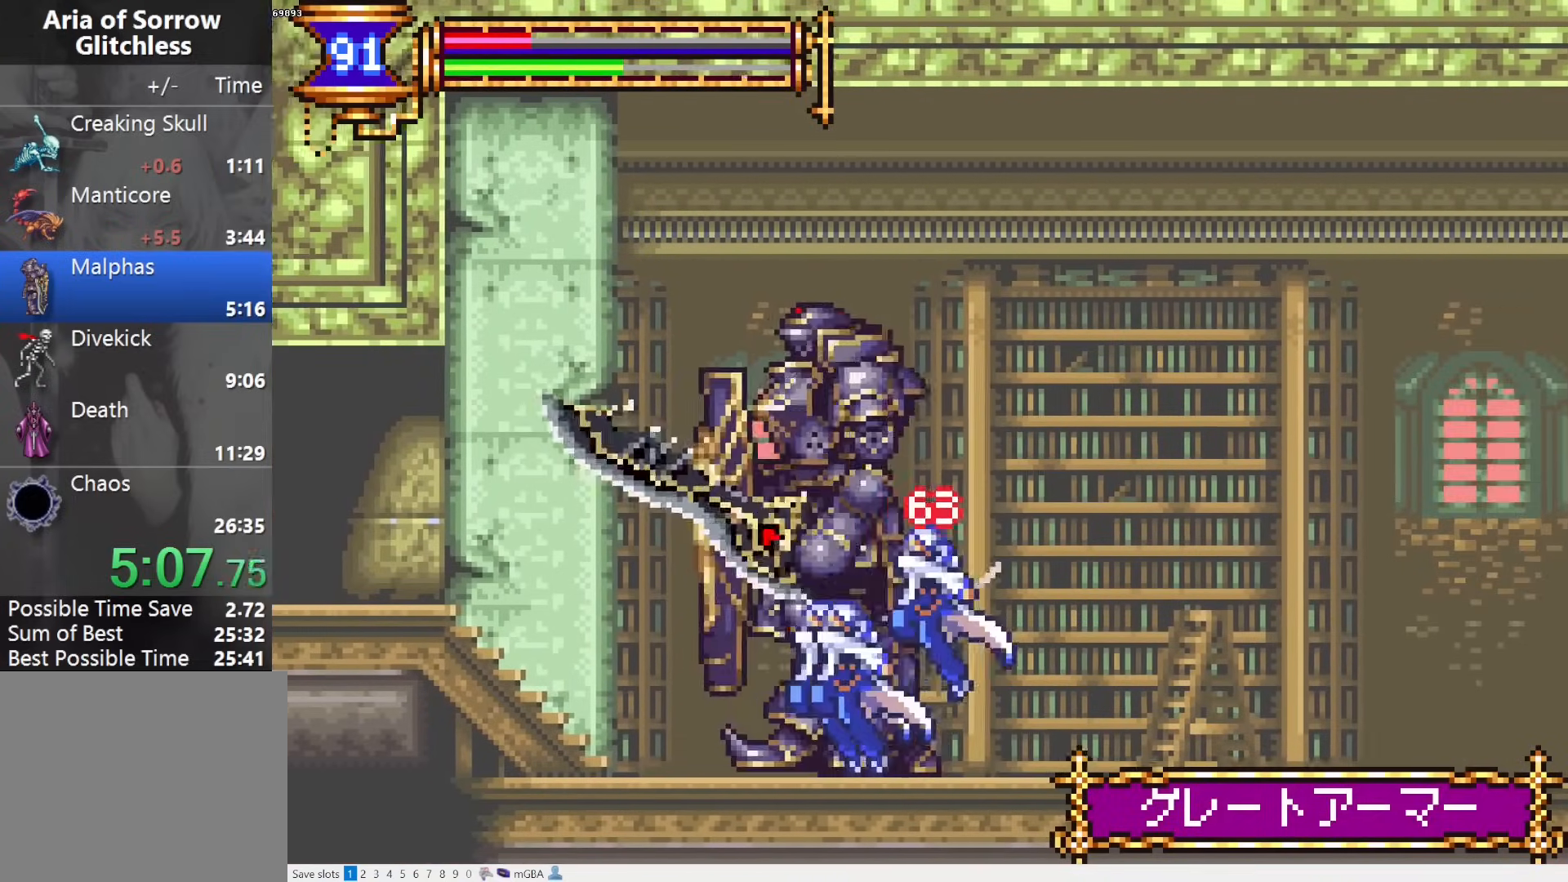
{"buttons": ["SQUARE"], "events": [[17, "L1", "up"], [17, "SQUARE", "up"], [367, "DPAD_RIGHT", "up"], [400, "DPAD_LEFT", "down"], [433, "CROSS", "down"], [450, "SQUARE", "down"], [467, "CROSS", "up"], [483, "DPAD_LEFT", "up"]]}
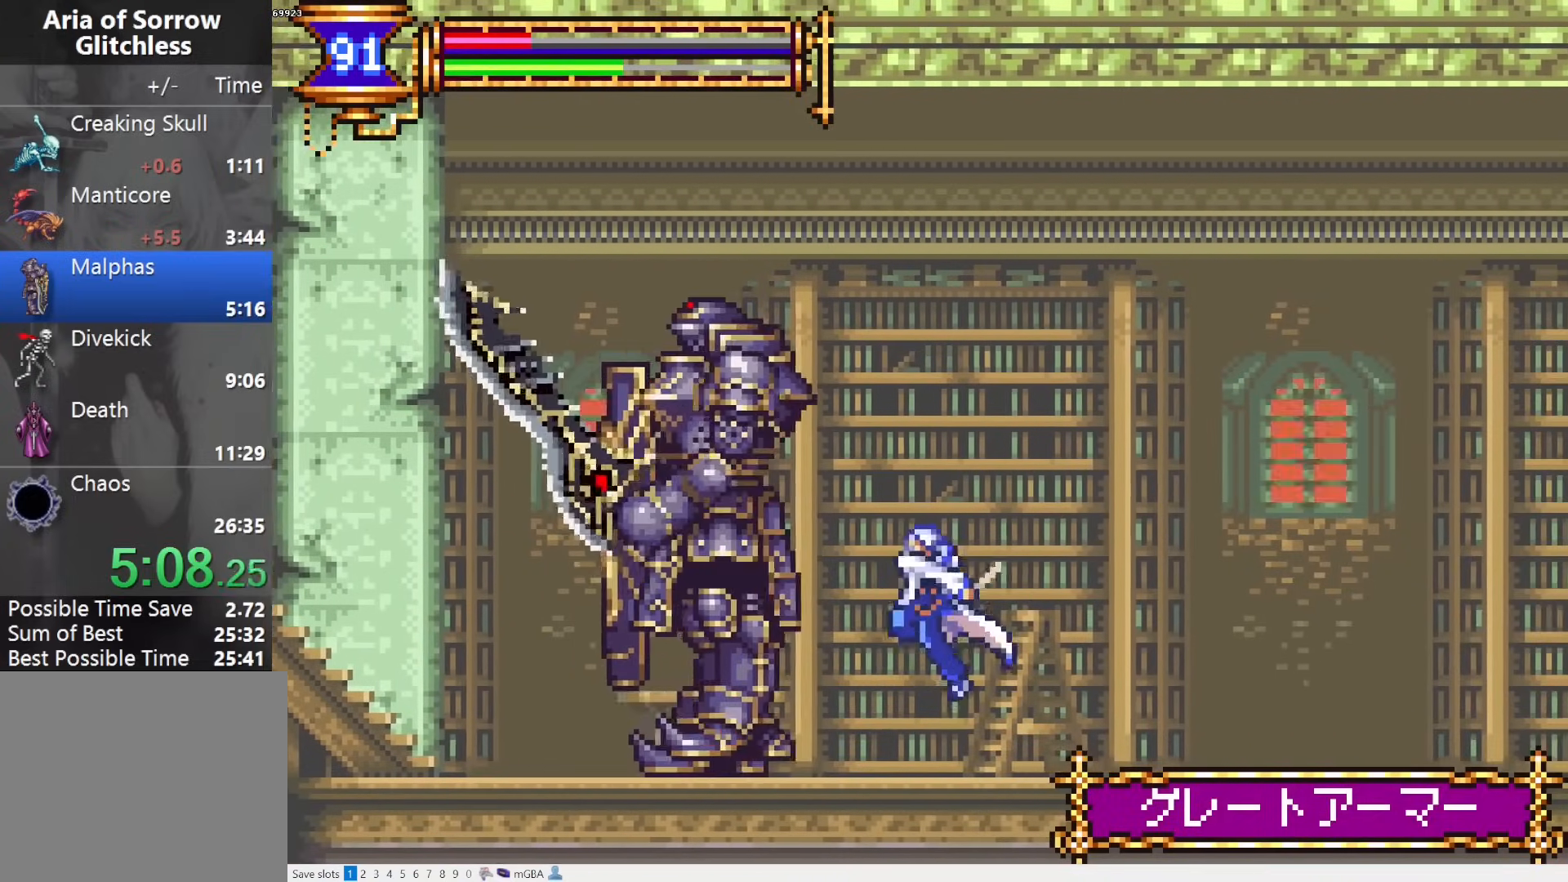
{"buttons": ["DPAD_RIGHT"], "events": [[17, "SQUARE", "up"], [50, "DPAD_RIGHT", "down"], [200, "DPAD_RIGHT", "up"], [250, "DPAD_LEFT", "down"], [333, "CROSS", "down"], [350, "SQUARE", "down"], [367, "CROSS", "up"], [367, "DPAD_LEFT", "up"], [417, "DPAD_RIGHT", "down"], [433, "SQUARE", "up"]]}
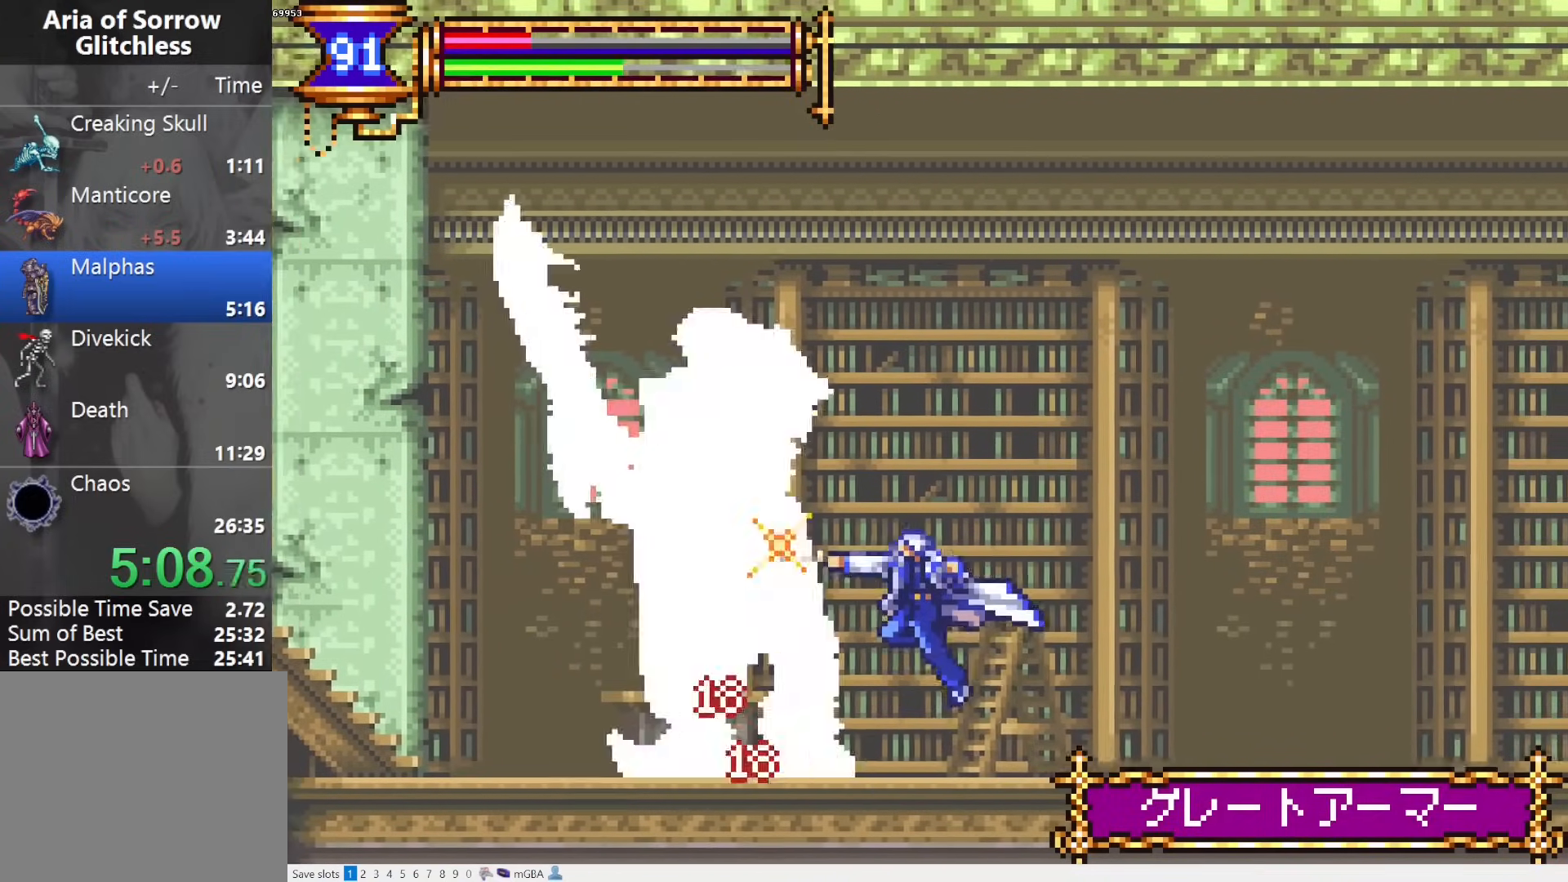
{"buttons": ["DPAD_RIGHT"], "events": [[117, "DPAD_RIGHT", "up"], [167, "DPAD_LEFT", "down"], [250, "CROSS", "down"], [267, "DPAD_LEFT", "up"], [267, "SQUARE", "down"], [283, "CROSS", "up"], [317, "DPAD_RIGHT", "down"], [333, "SQUARE", "up"]]}
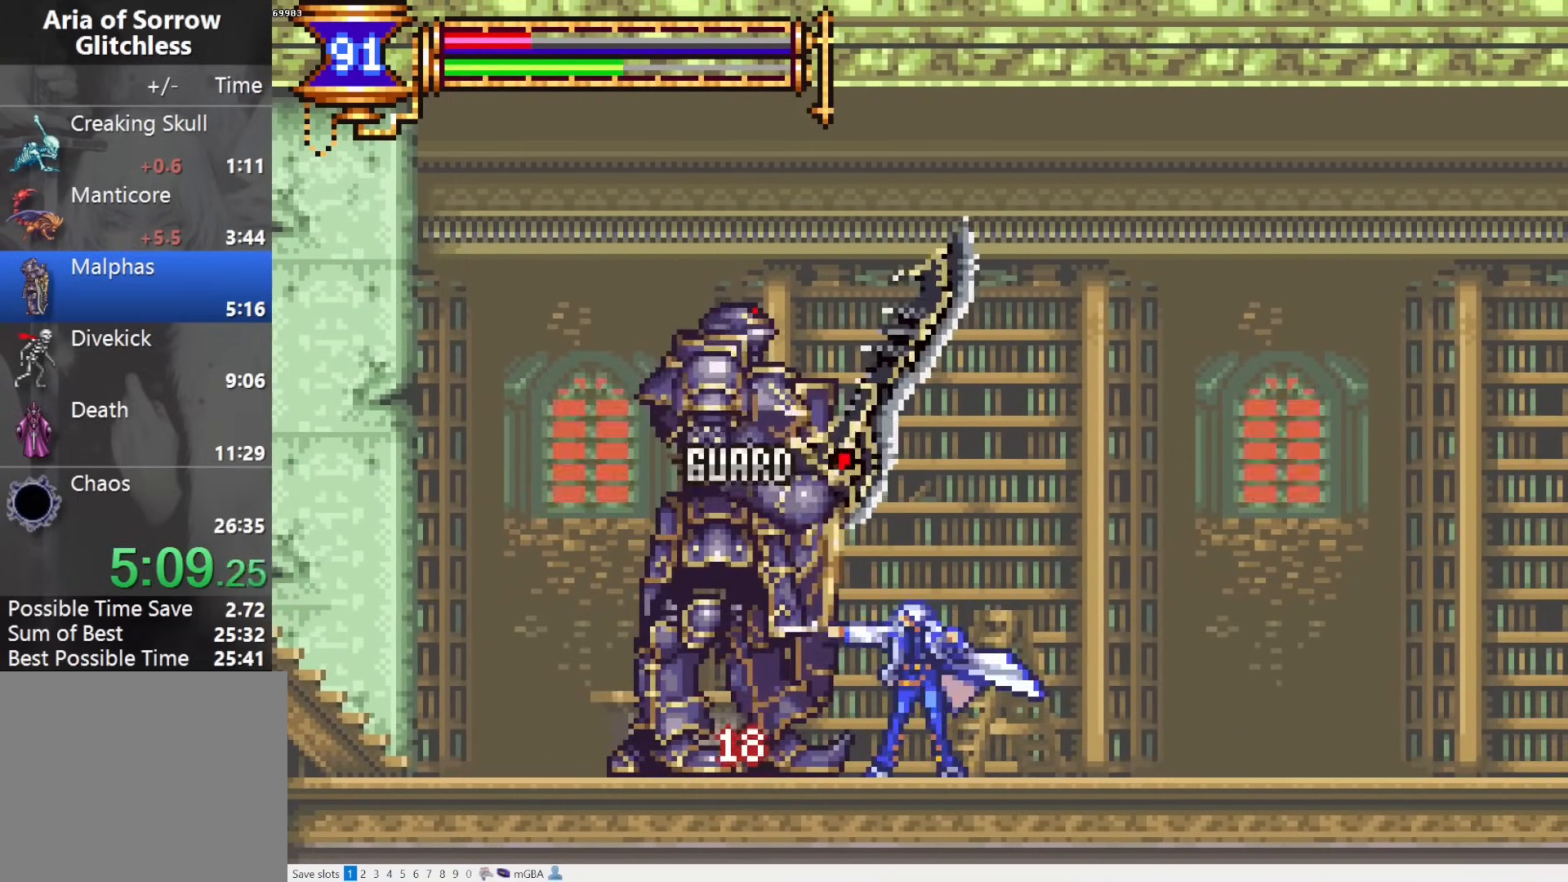
{"buttons": ["DPAD_DOWN"], "events": [[67, "DPAD_RIGHT", "up"], [400, "DPAD_DOWN", "down"]]}
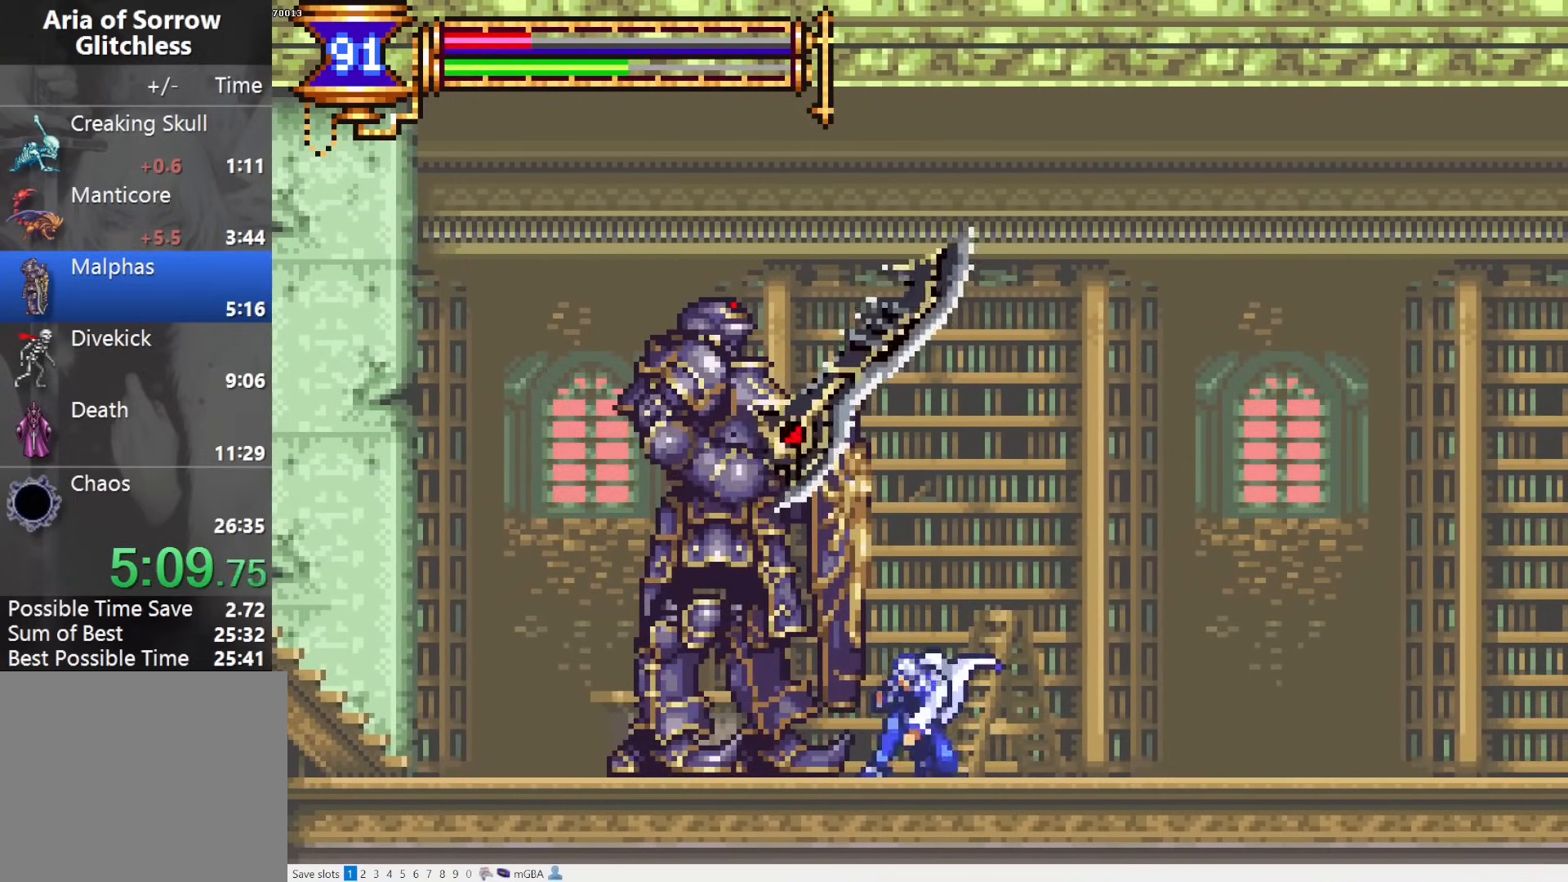
{"buttons": ["DPAD_DOWN"], "events": [[17, "SQUARE", "down"], [117, "SQUARE", "up"], [183, "SQUARE", "down"], [317, "SQUARE", "up"]]}
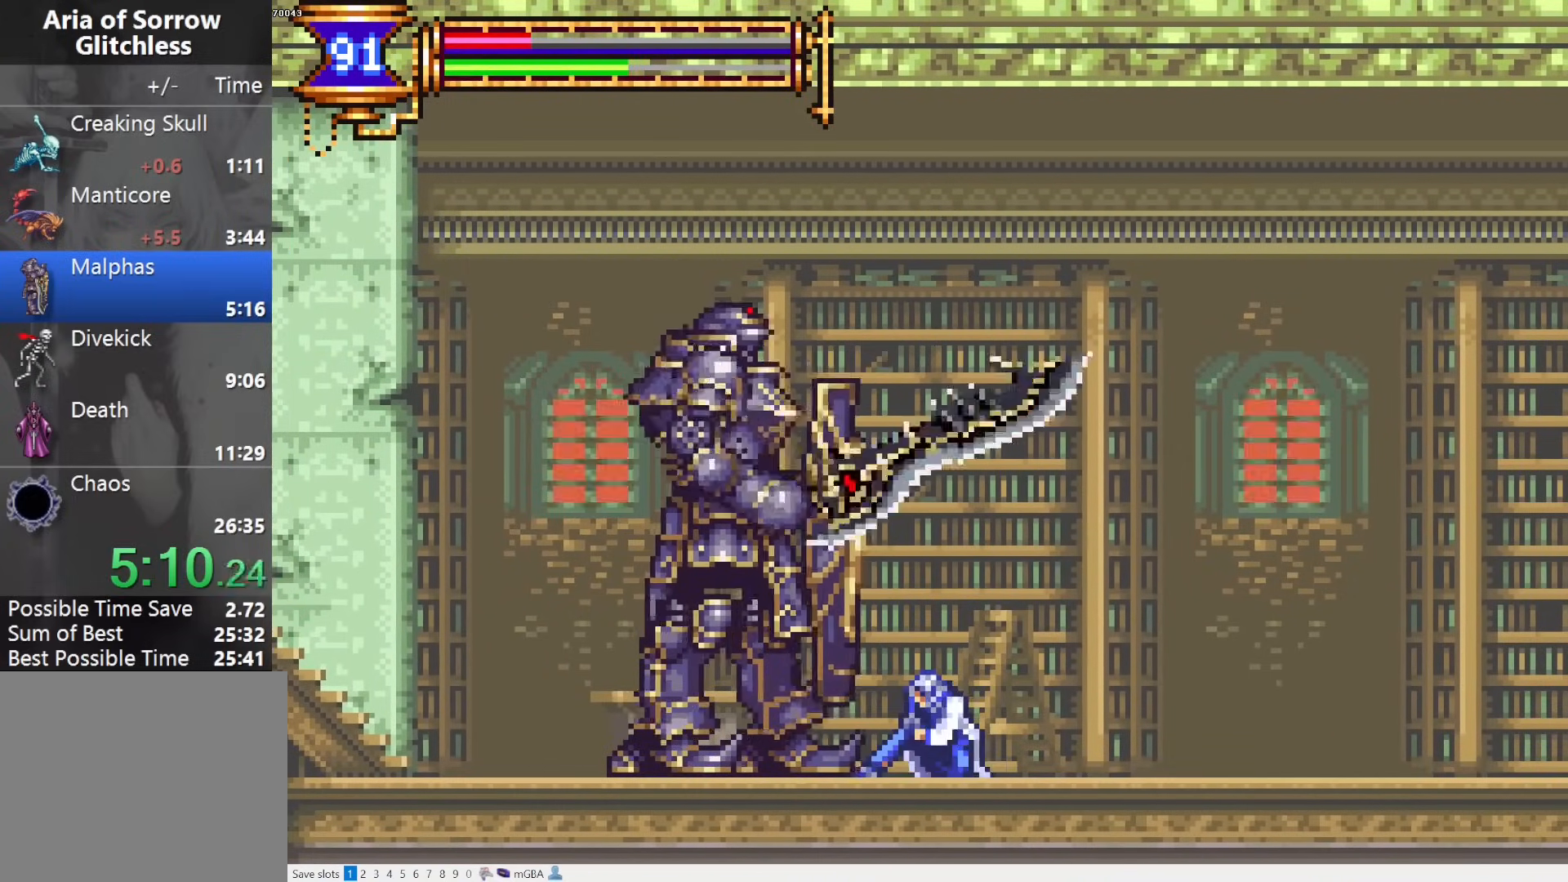
{"buttons": ["DPAD_DOWN"], "events": [[50, "SQUARE", "down"], [100, "SQUARE", "up"], [183, "SQUARE", "down"], [367, "SQUARE", "up"]]}
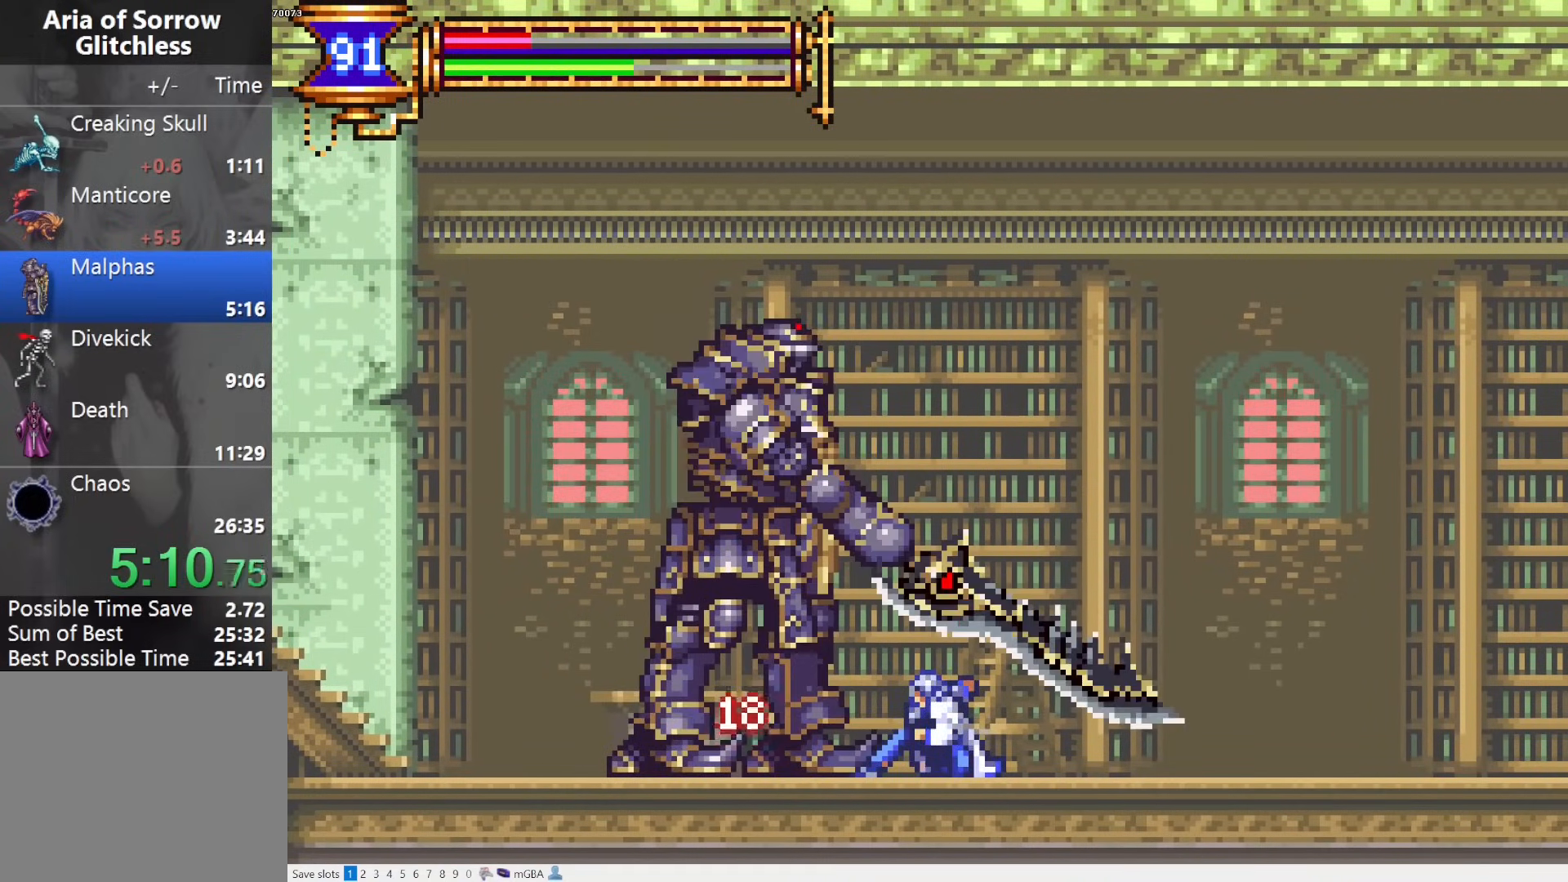
{"buttons": ["R1"], "events": [[217, "DPAD_DOWN", "up"], [250, "R1", "down"]]}
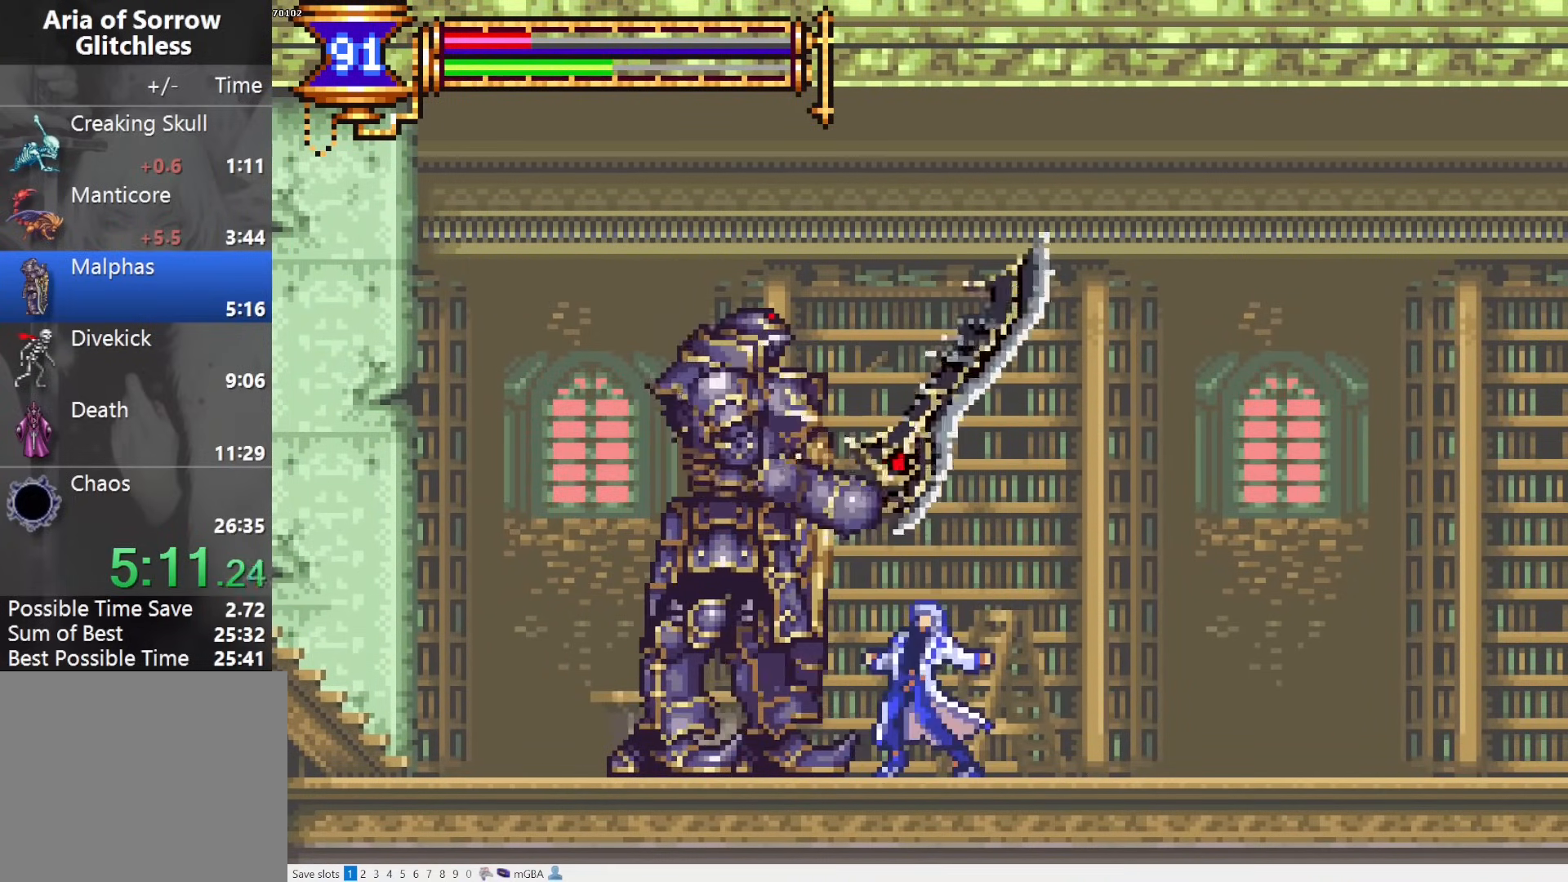
{"buttons": ["R1"], "events": []}
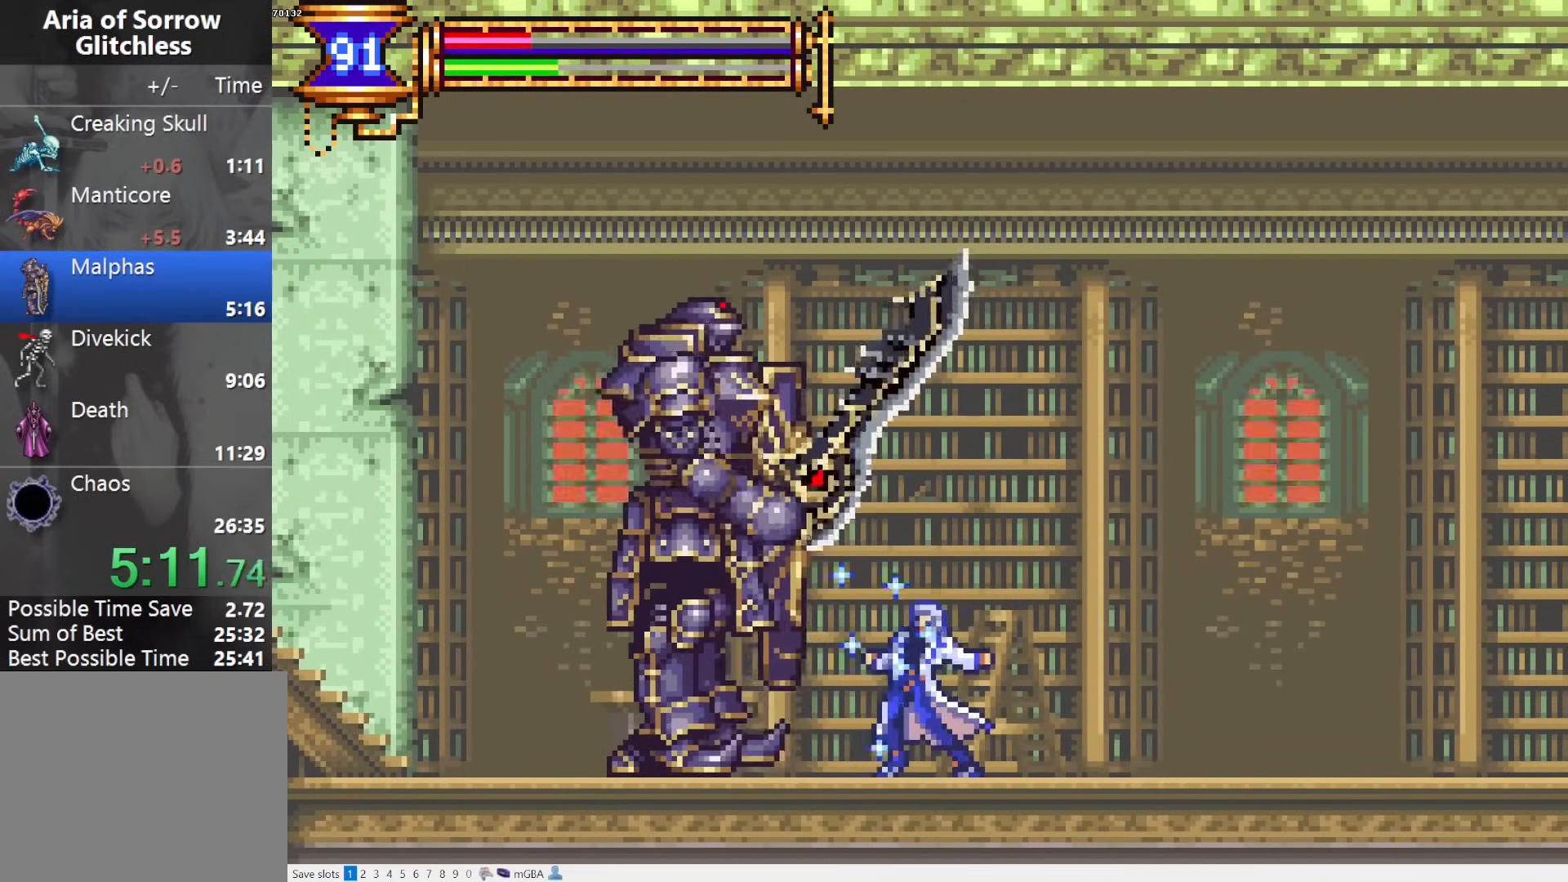
{"buttons": ["R1", "DPAD_LEFT"], "events": [[467, "DPAD_LEFT", "down"]]}
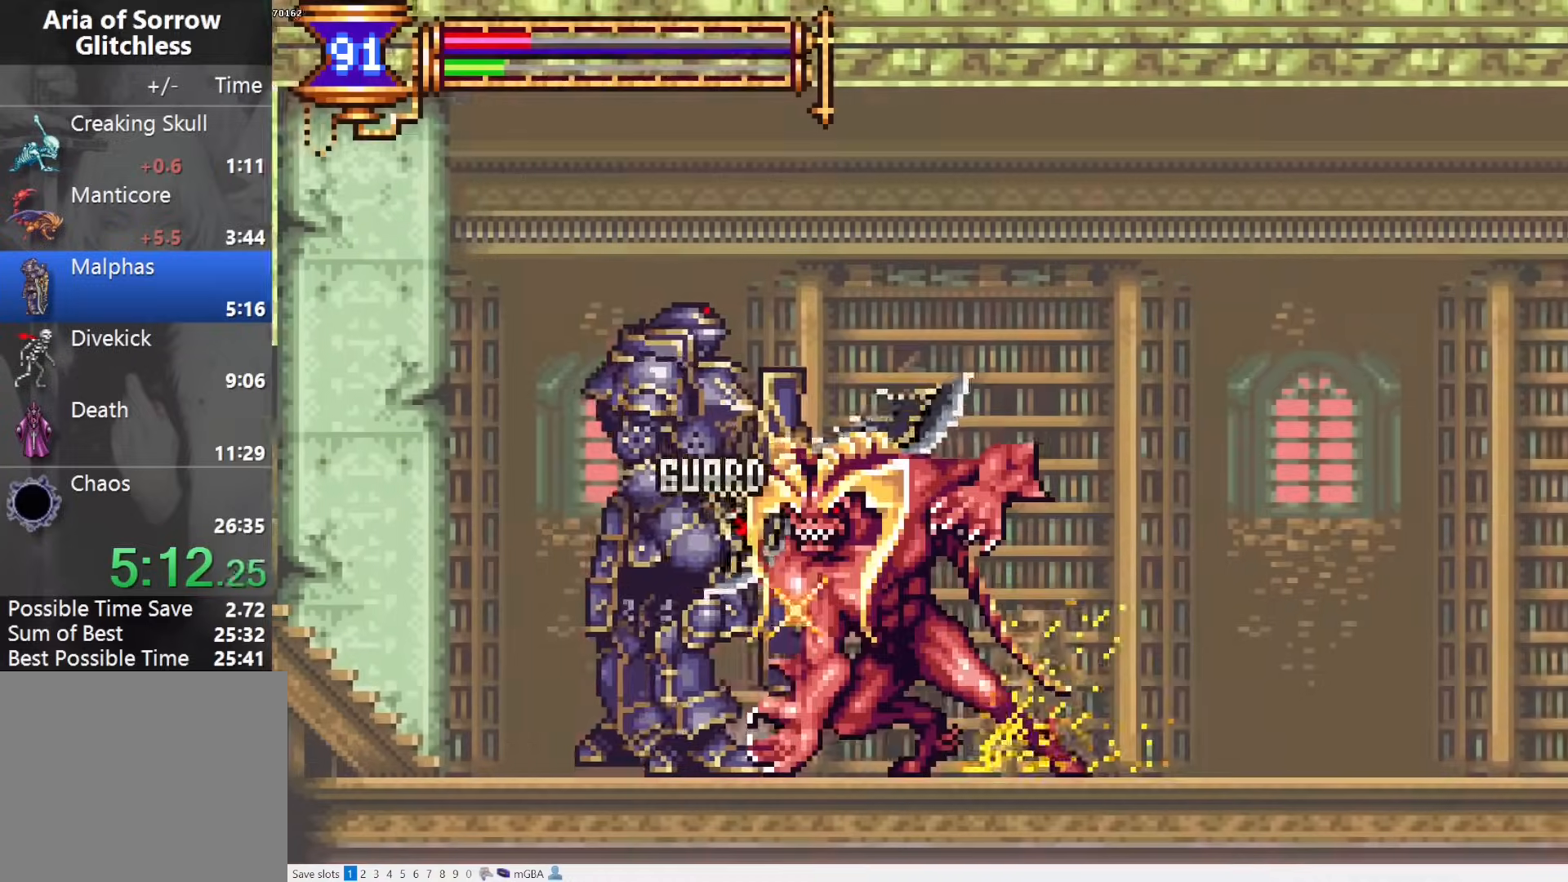
{"buttons": ["R1", "DPAD_LEFT"], "events": []}
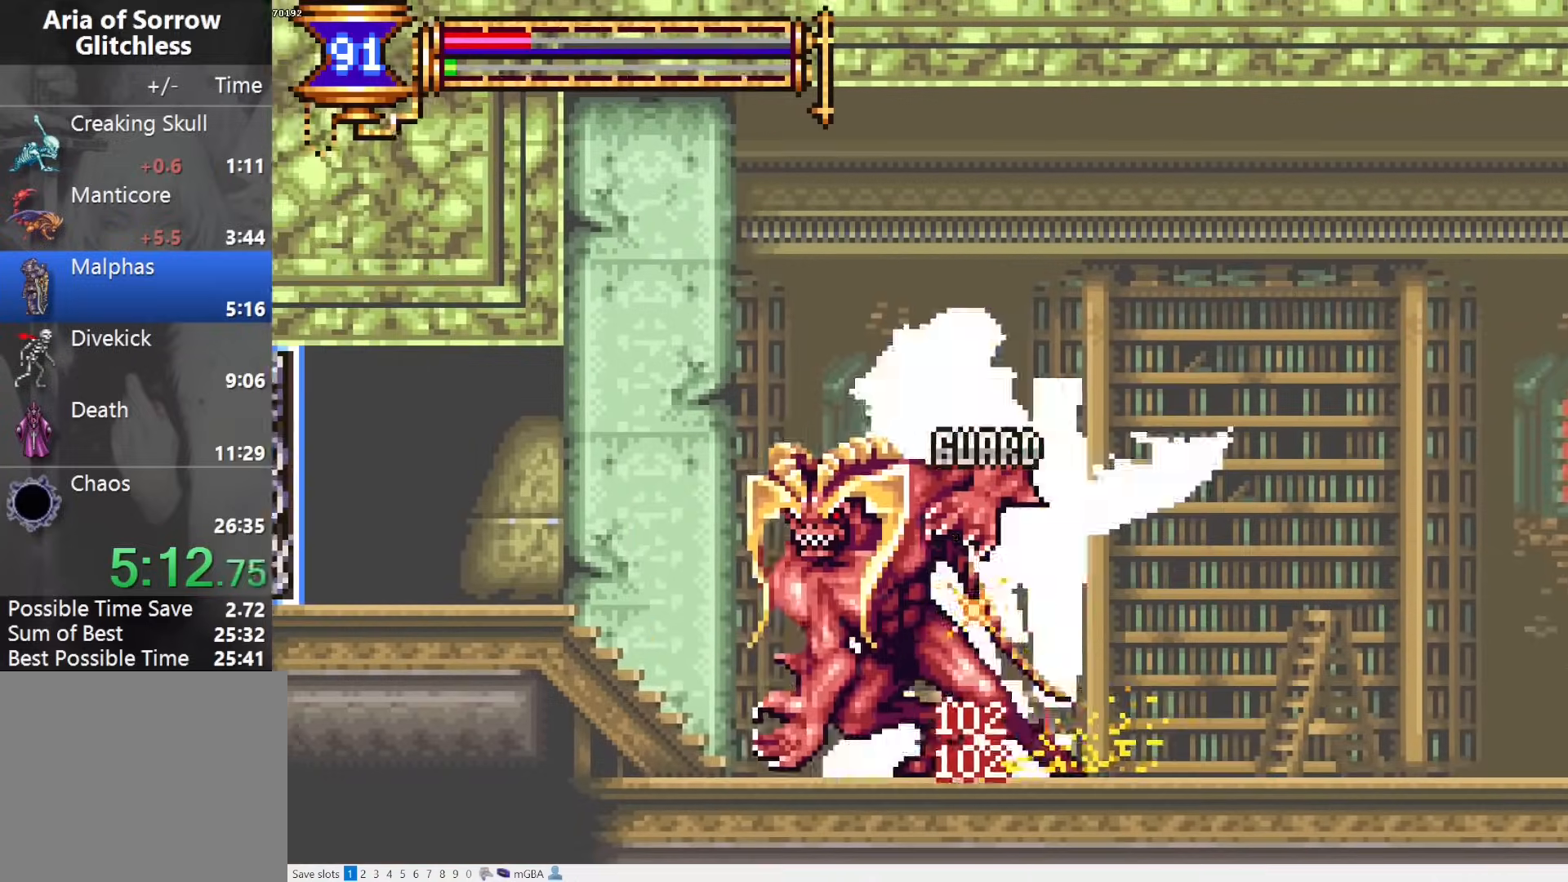
{"buttons": ["SQUARE"], "events": [[67, "DPAD_LEFT", "up"], [133, "R1", "up"], [150, "DPAD_DOWN", "down"], [283, "DPAD_RIGHT", "down"], [333, "DPAD_DOWN", "up"], [417, "DPAD_RIGHT", "up"], [433, "SQUARE", "down"]]}
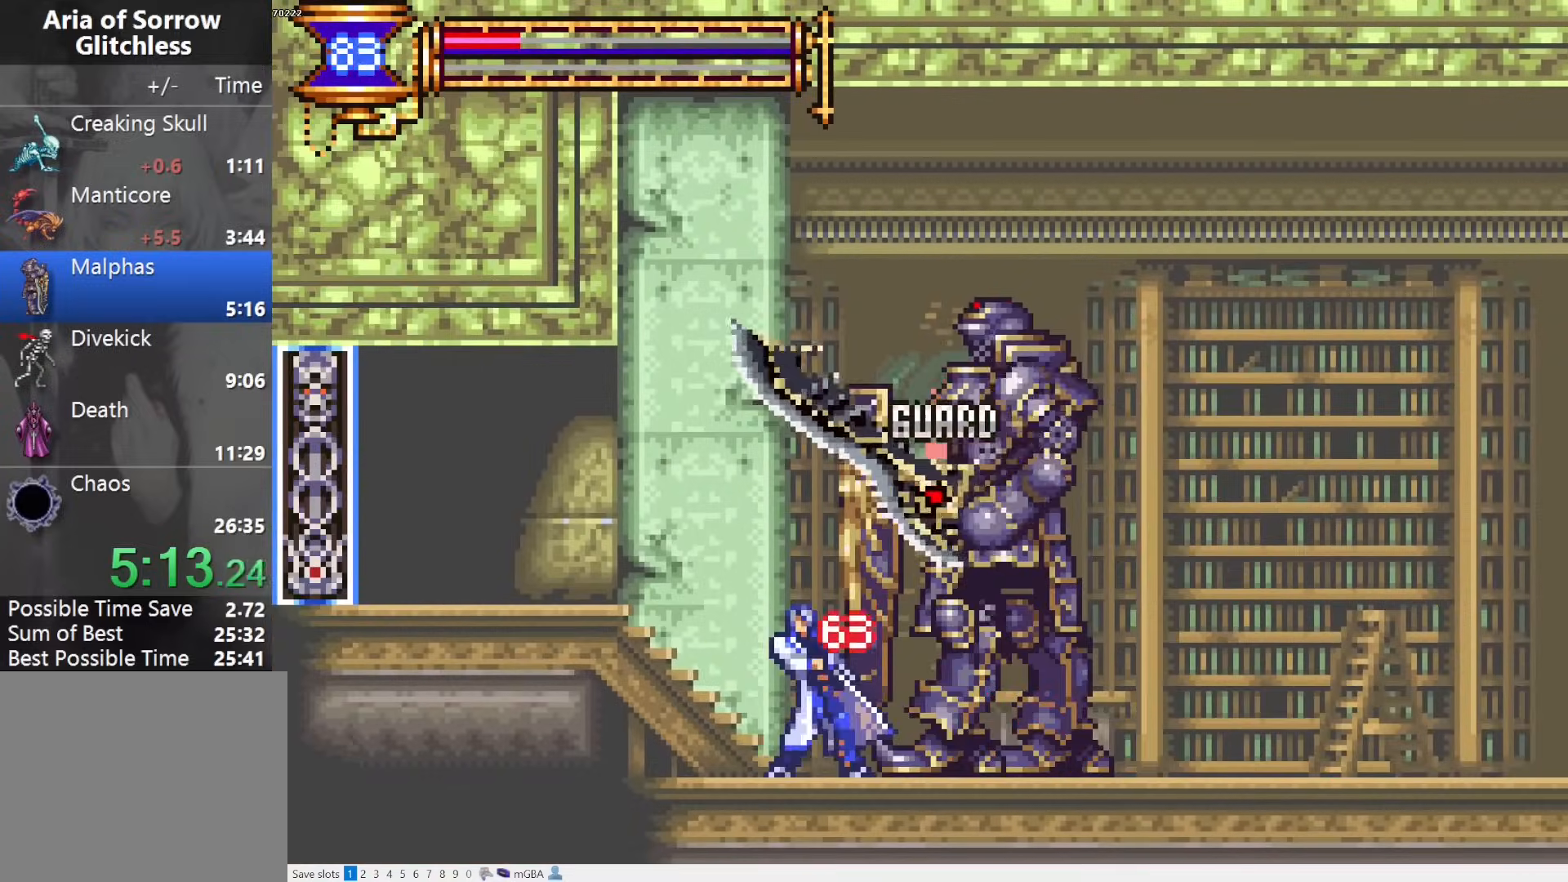
{"buttons": ["DPAD_DOWN"], "events": [[17, "SQUARE", "up"], [33, "DPAD_DOWN", "down"], [100, "SQUARE", "down"], [217, "SQUARE", "up"], [400, "SQUARE", "down"], [483, "SQUARE", "up"]]}
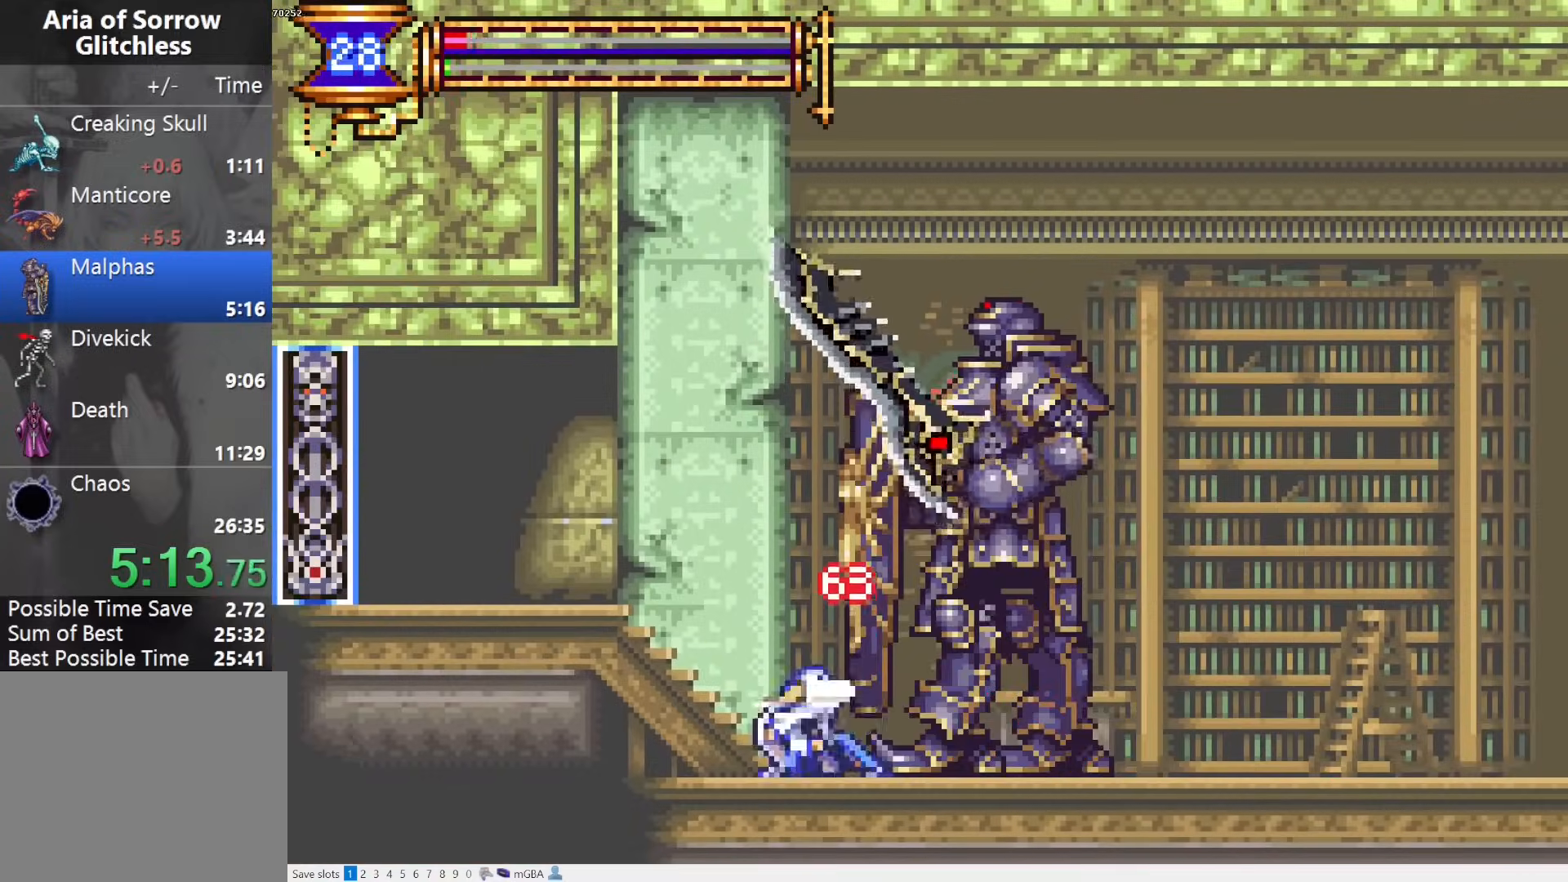
{"buttons": ["DPAD_DOWN"], "events": [[33, "SQUARE", "down"], [183, "SQUARE", "up"]]}
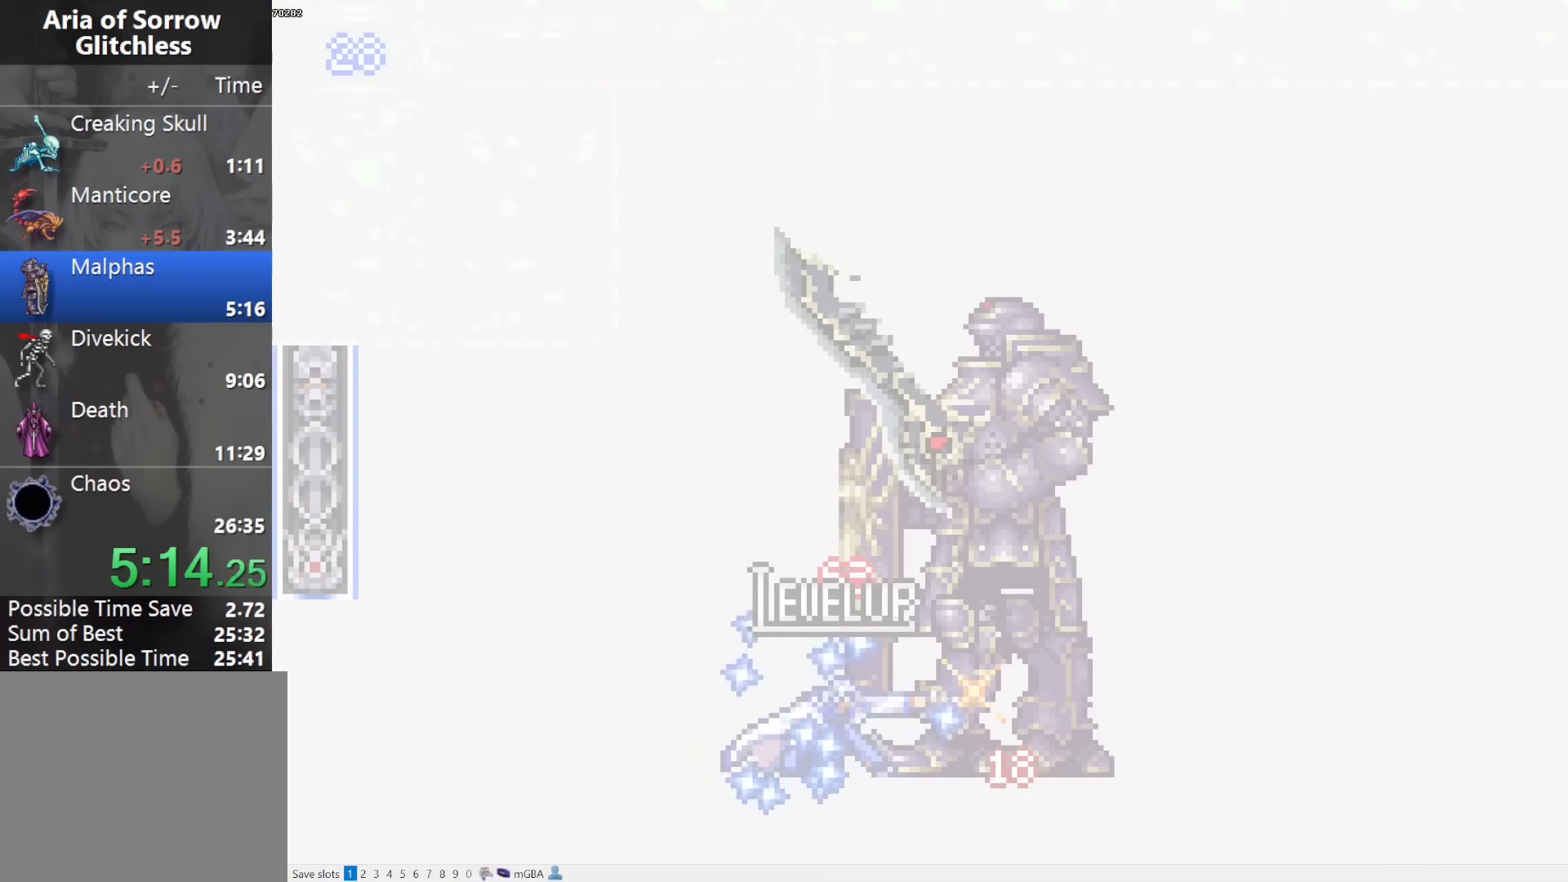
{"buttons": [], "events": [[17, "DPAD_DOWN", "up"], [250, "CROSS", "down"], [350, "CROSS", "up"], [433, "CROSS", "down"], [500, "CROSS", "up"]]}
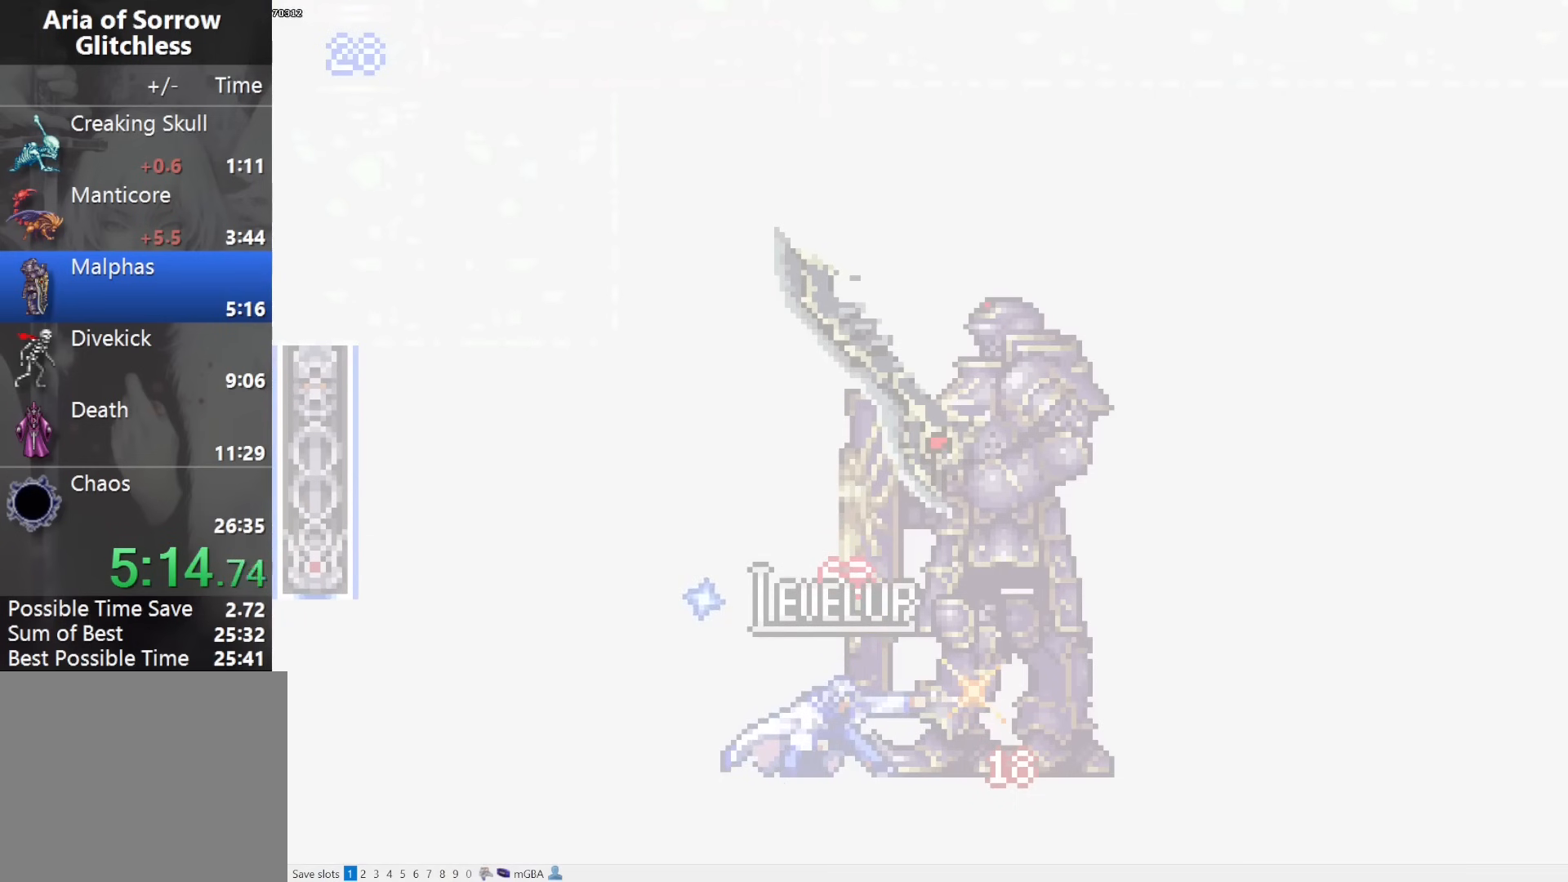
{"buttons": [], "events": [[83, "CROSS", "down"], [200, "CROSS", "up"], [283, "CROSS", "down"], [383, "CROSS", "up"]]}
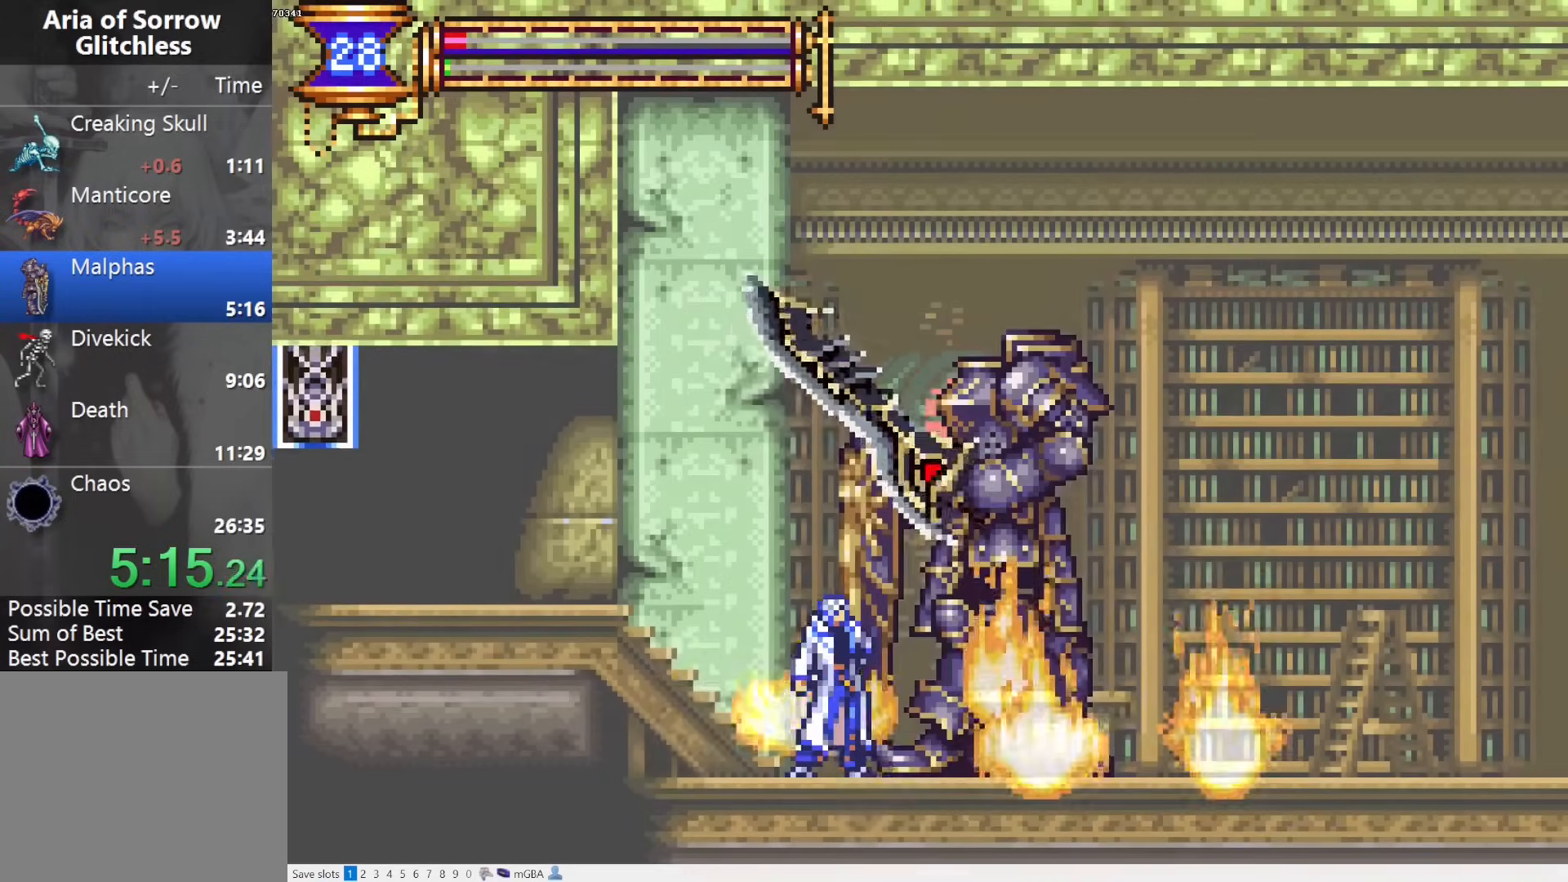
{"buttons": [], "events": [[250, "CROSS", "down"], [250, "SQUARE", "down"], [283, "CROSS", "up"], [350, "SQUARE", "up"]]}
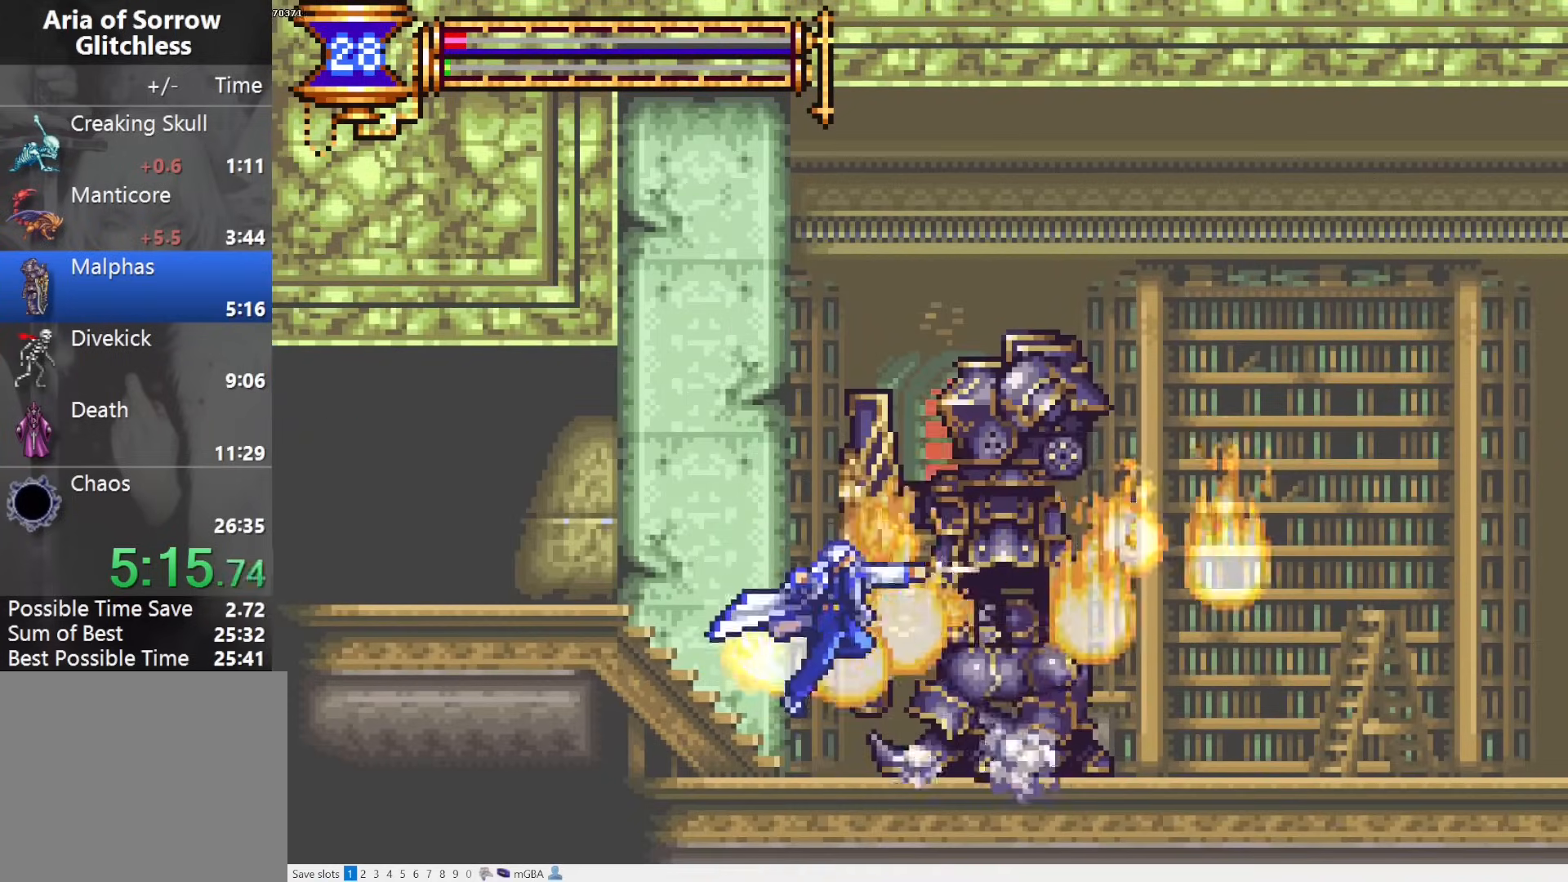
{"buttons": ["DPAD_RIGHT"], "events": [[133, "CROSS", "down"], [150, "SQUARE", "down"], [183, "CROSS", "up"], [250, "SQUARE", "up"], [483, "DPAD_RIGHT", "down"]]}
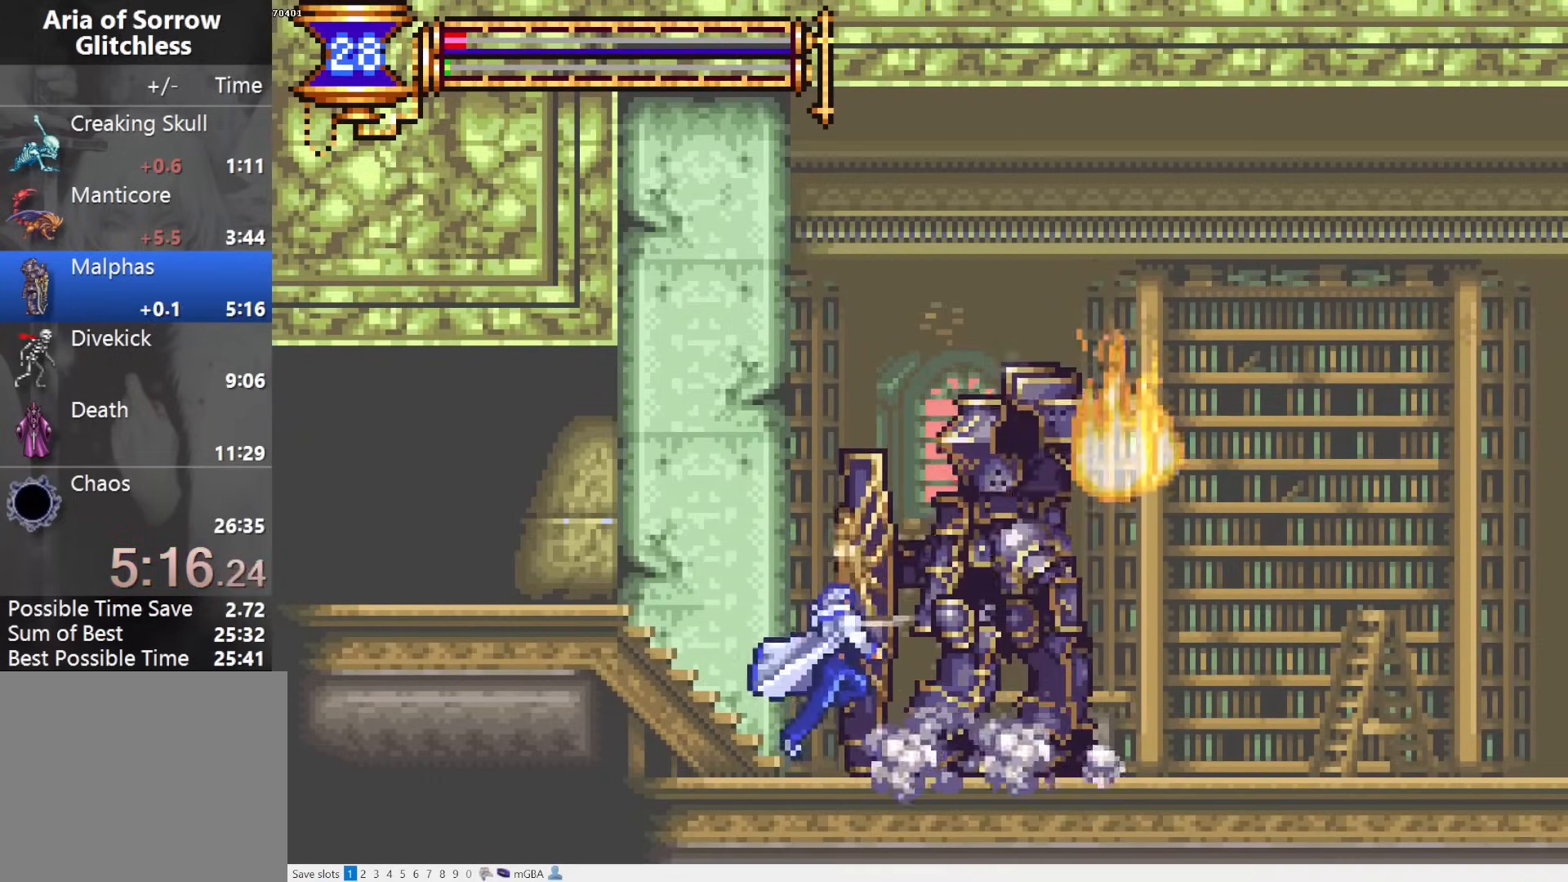
{"buttons": ["CROSS", "SQUARE", "DPAD_LEFT"], "events": [[83, "CROSS", "down"], [100, "SQUARE", "down"], [117, "CROSS", "up"], [167, "SQUARE", "up"], [350, "DPAD_RIGHT", "up"], [450, "DPAD_LEFT", "down"], [500, "CROSS", "down"], [500, "SQUARE", "down"]]}
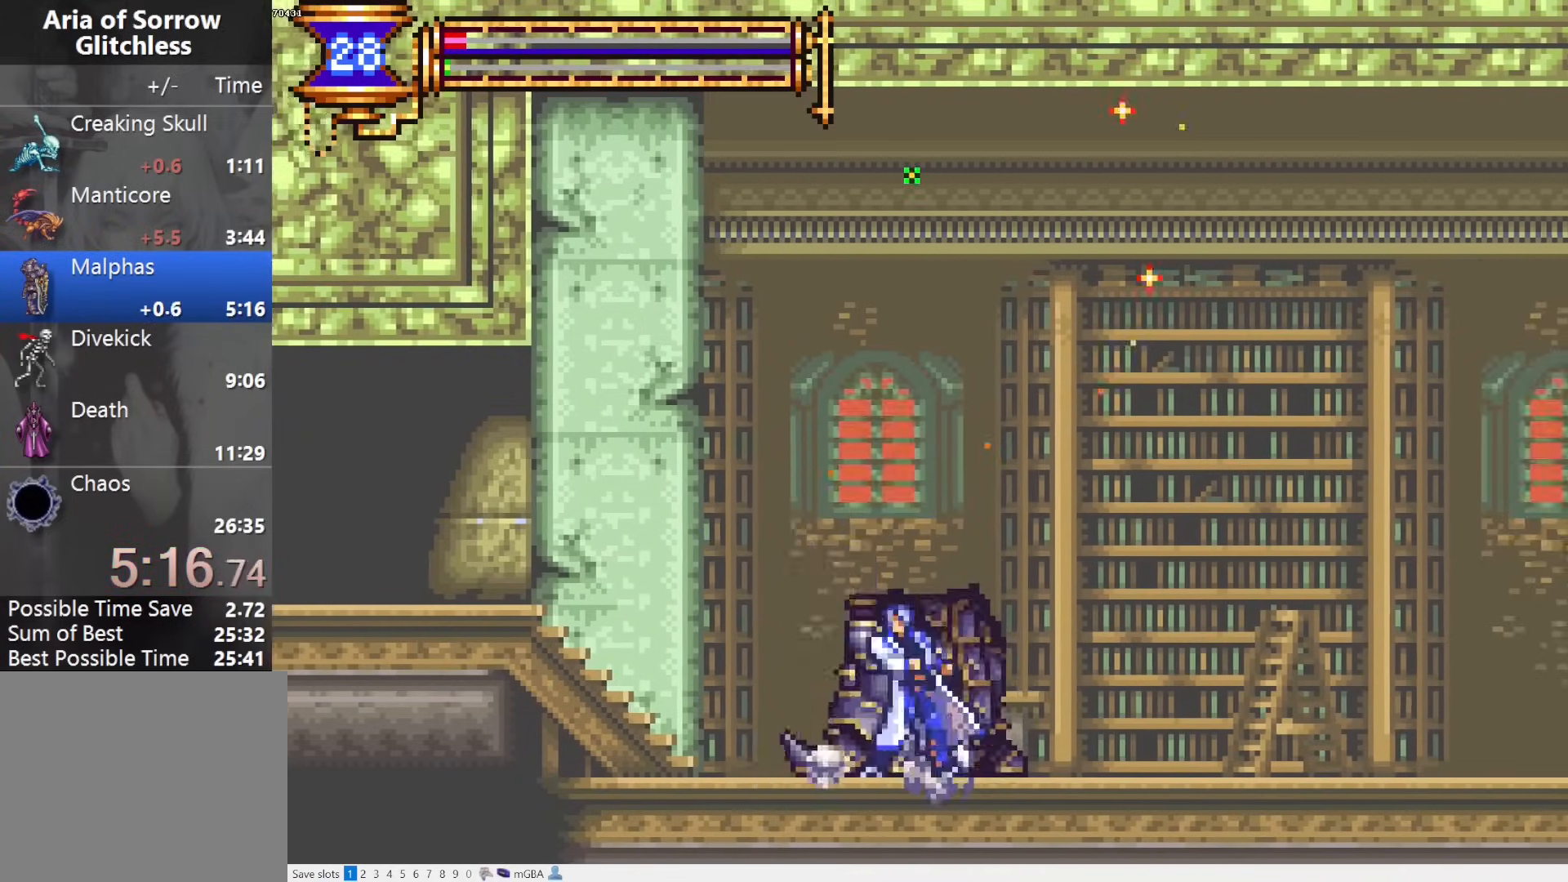
{"buttons": [], "events": [[17, "CROSS", "up"], [83, "DPAD_LEFT", "up"], [83, "SQUARE", "up"]]}
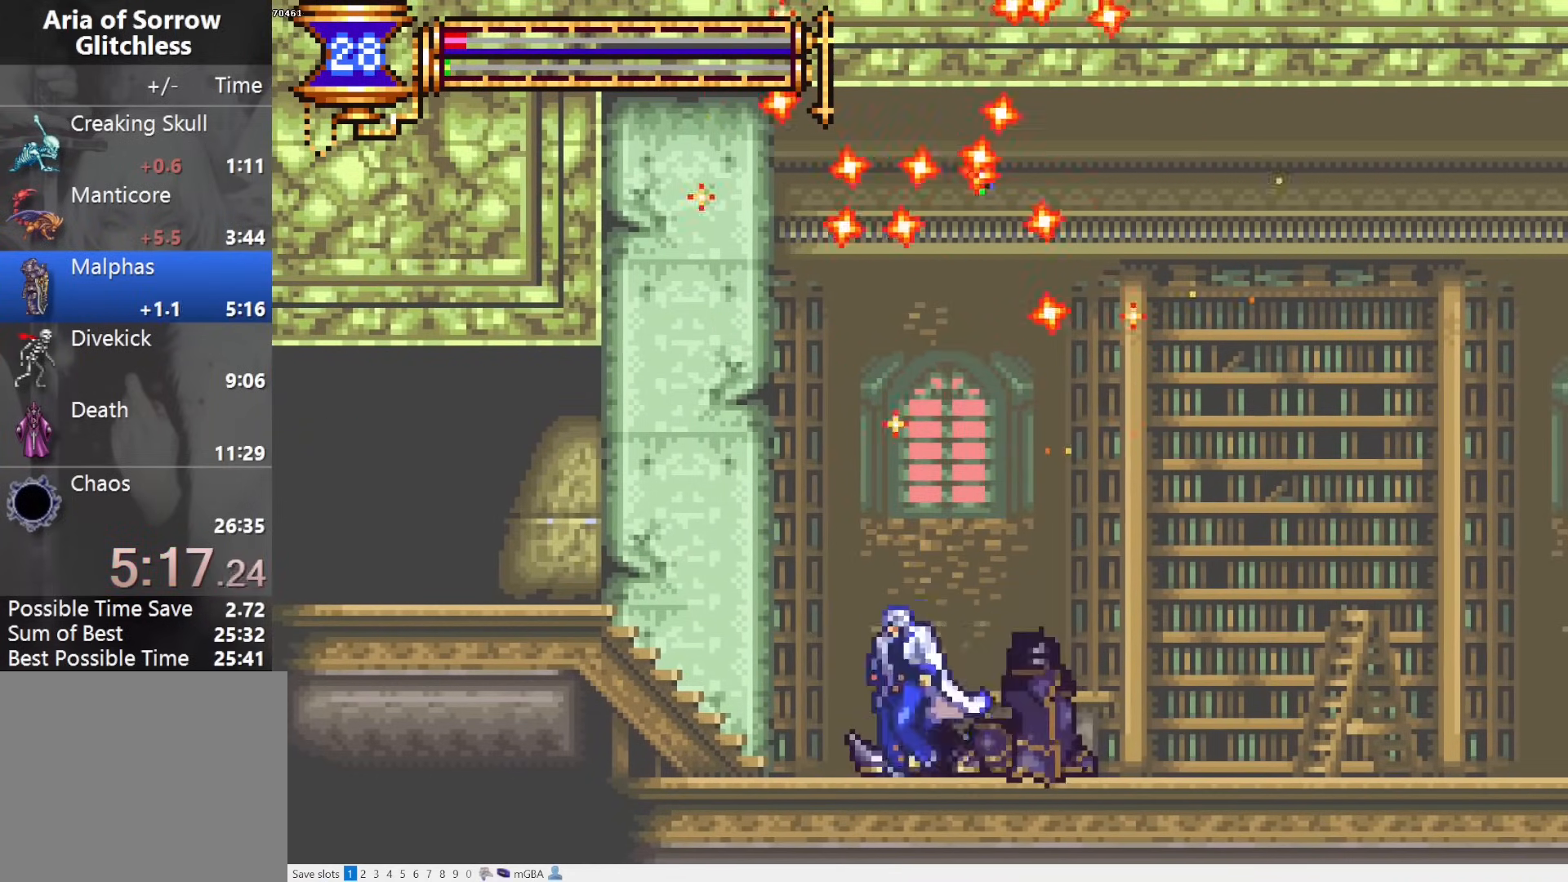
{"buttons": [], "events": []}
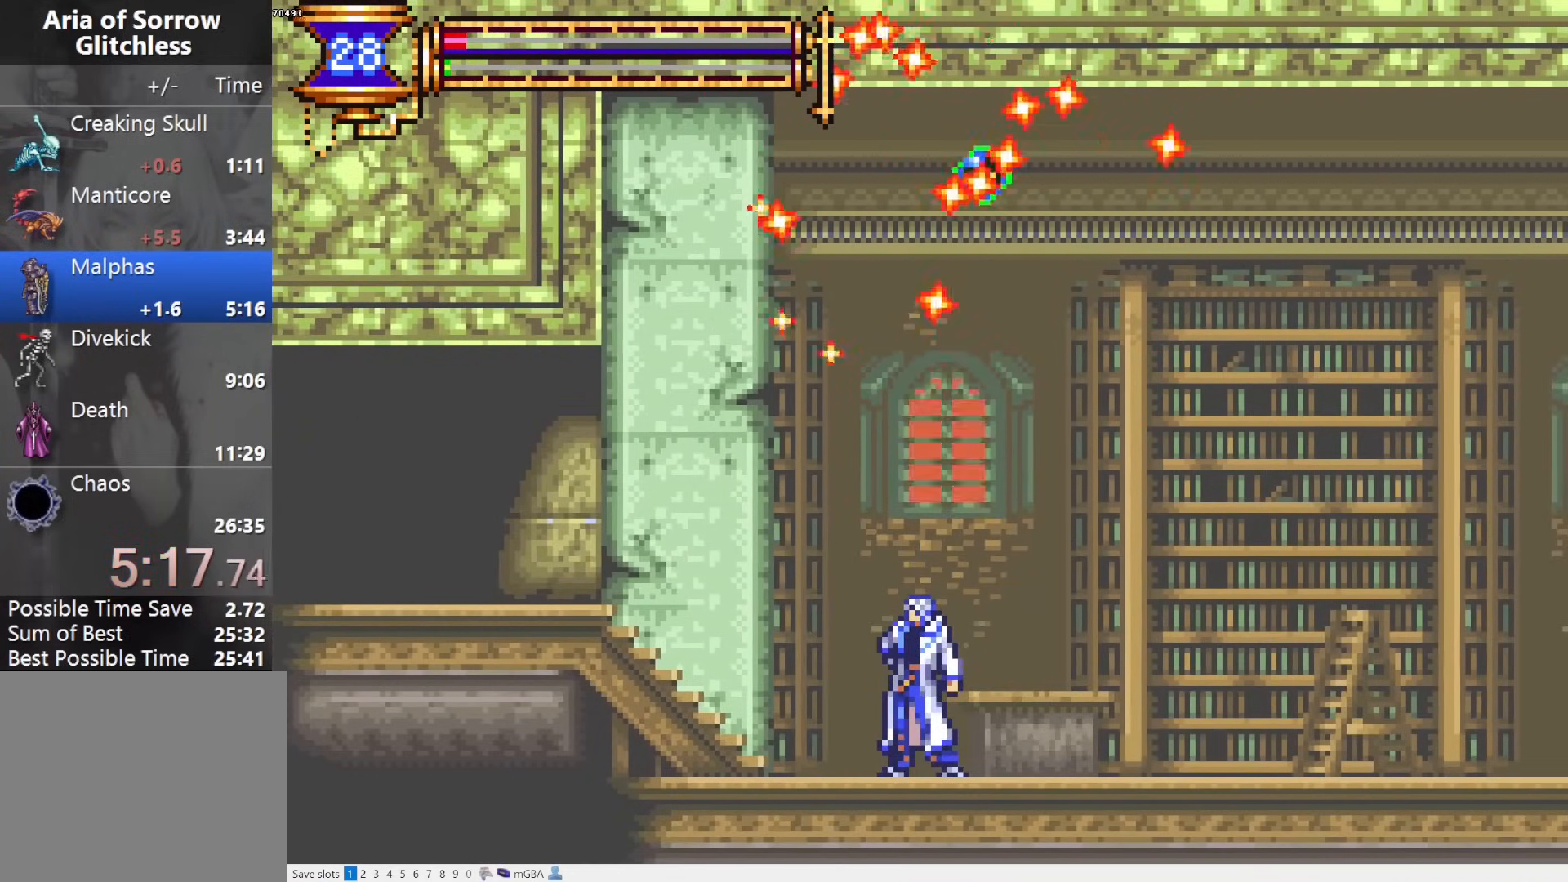
{"buttons": [], "events": []}
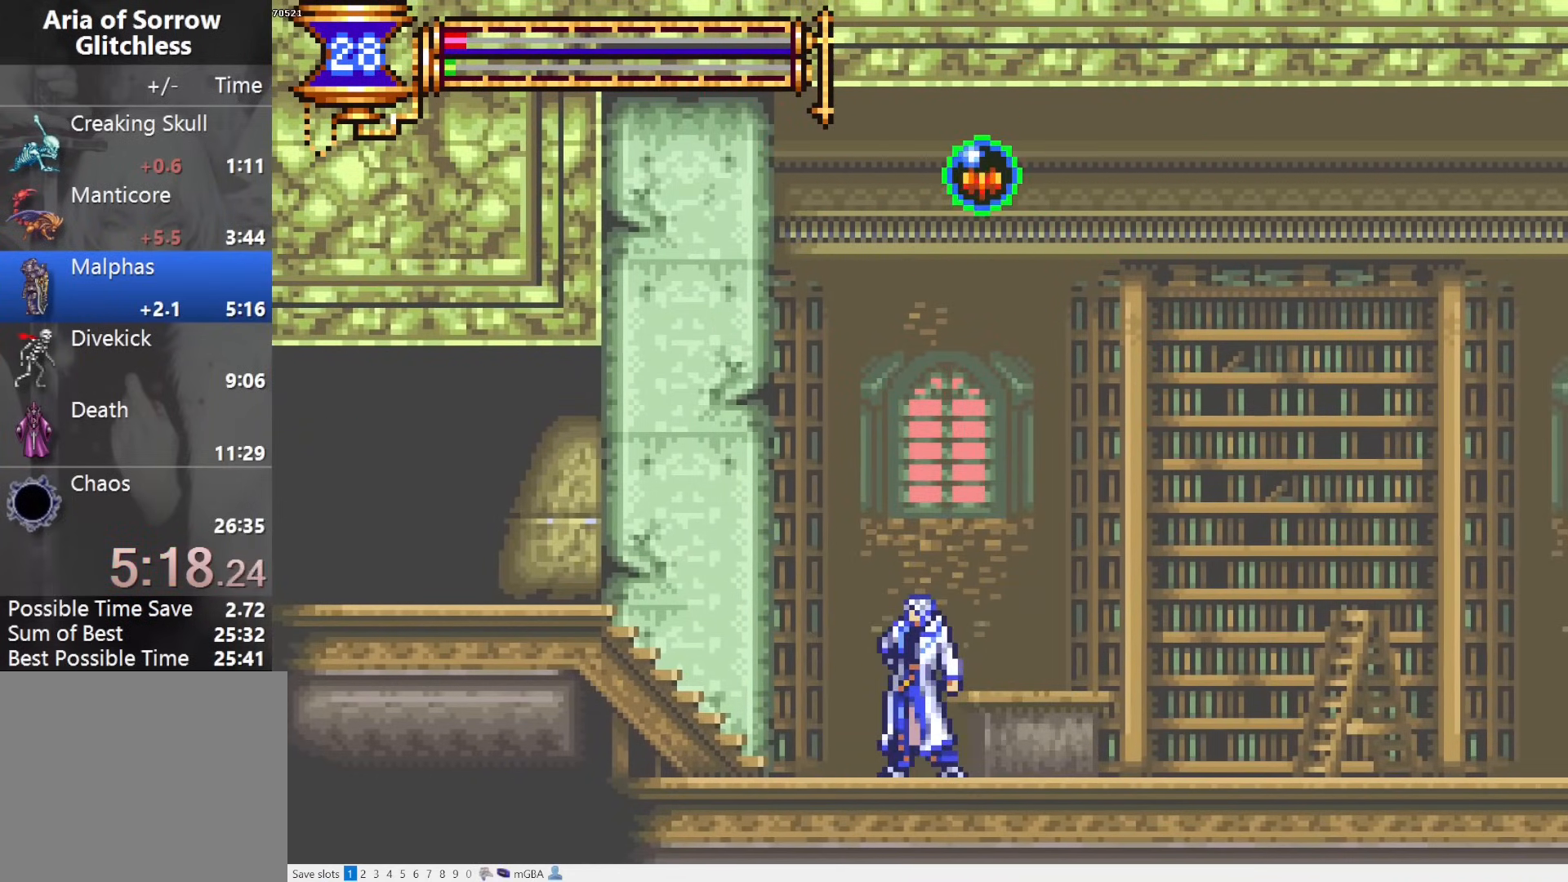
{"buttons": ["CROSS"], "events": [[133, "CROSS", "down"], [417, "DPAD_RIGHT", "down"], [500, "DPAD_RIGHT", "up"]]}
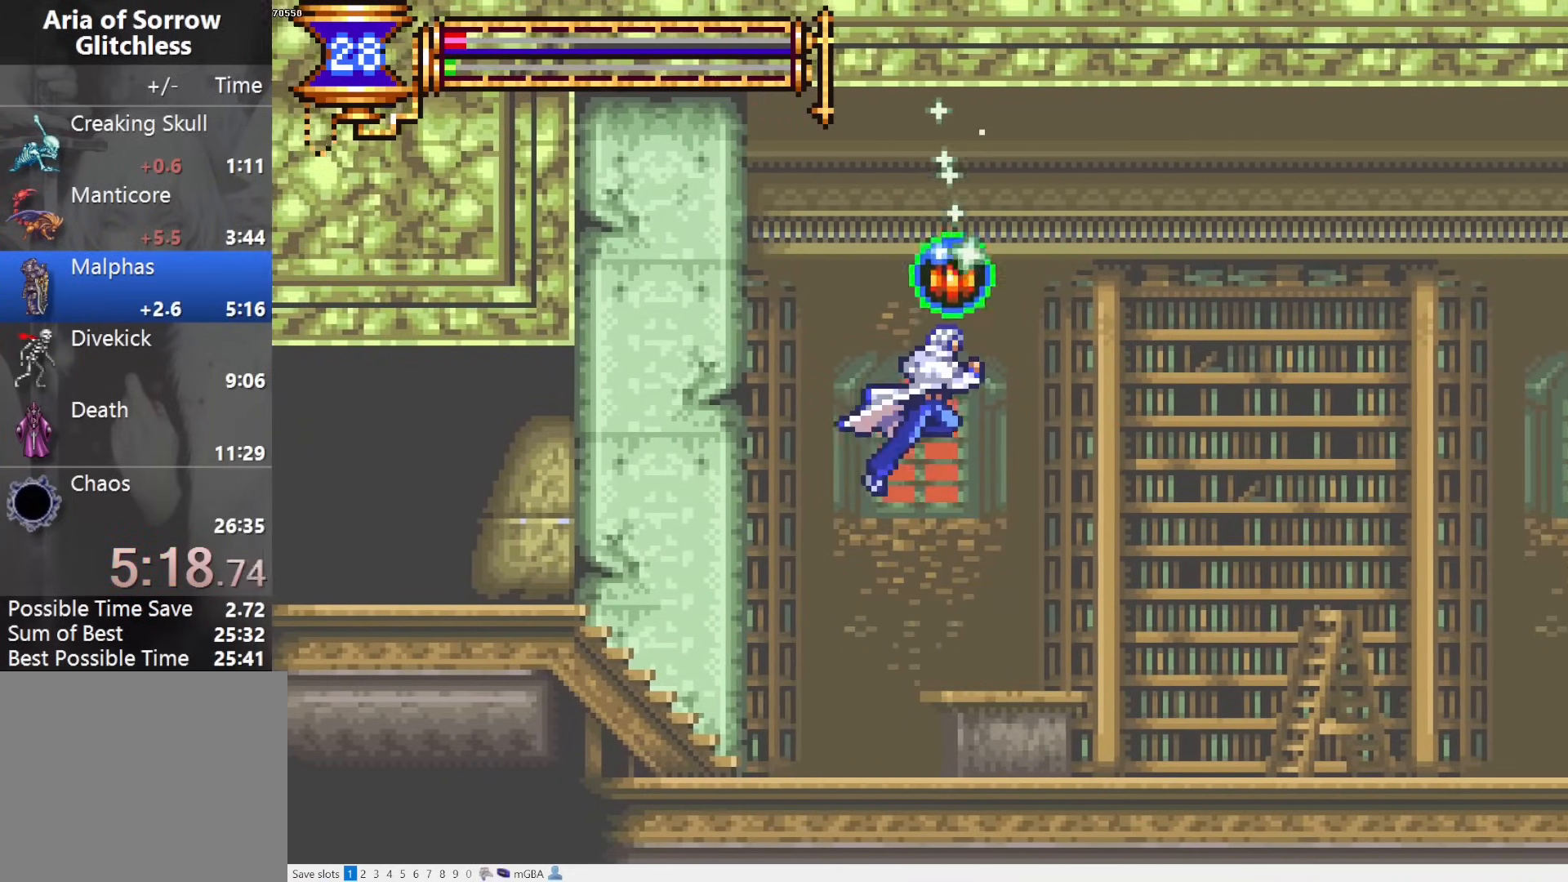
{"buttons": ["CROSS", "DPAD_LEFT"], "events": [[133, "DPAD_LEFT", "down"]]}
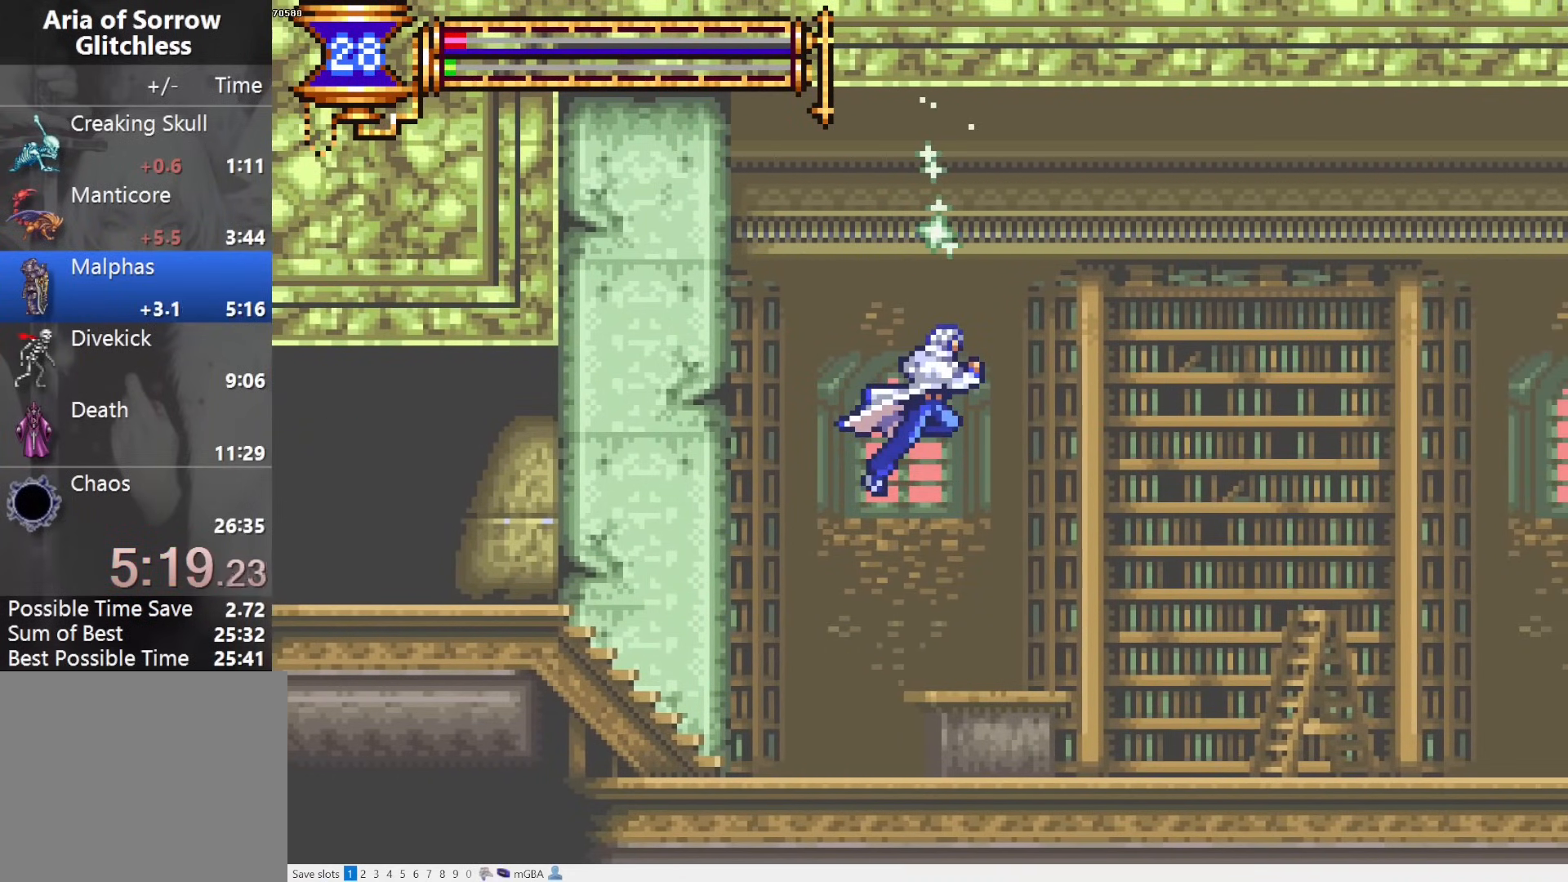
{"buttons": ["DPAD_LEFT"], "events": [[183, "CROSS", "up"]]}
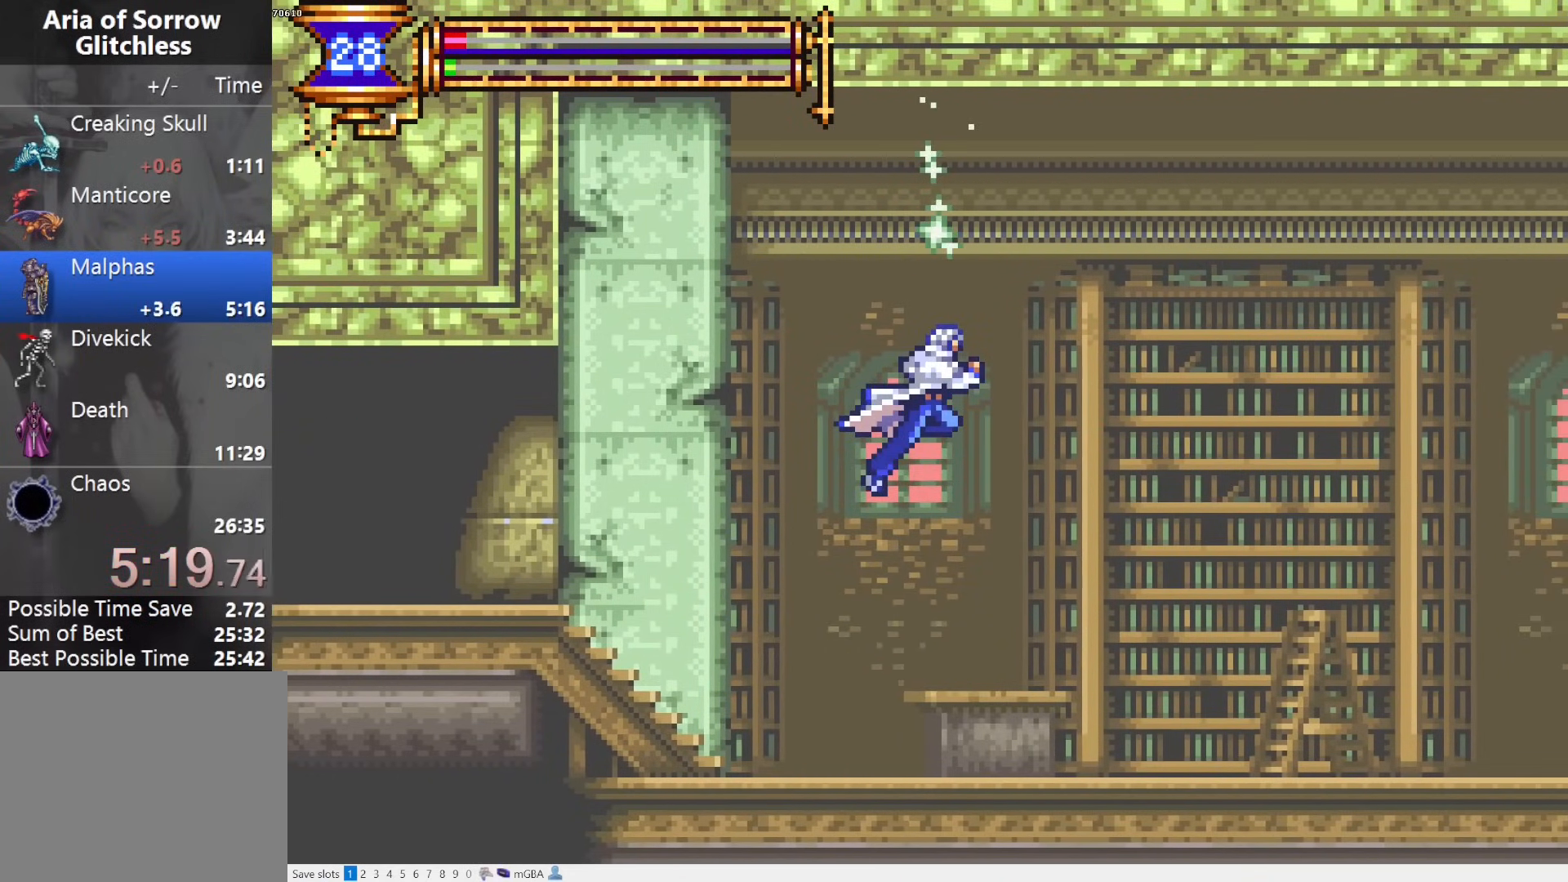
{"buttons": ["DPAD_LEFT"], "events": []}
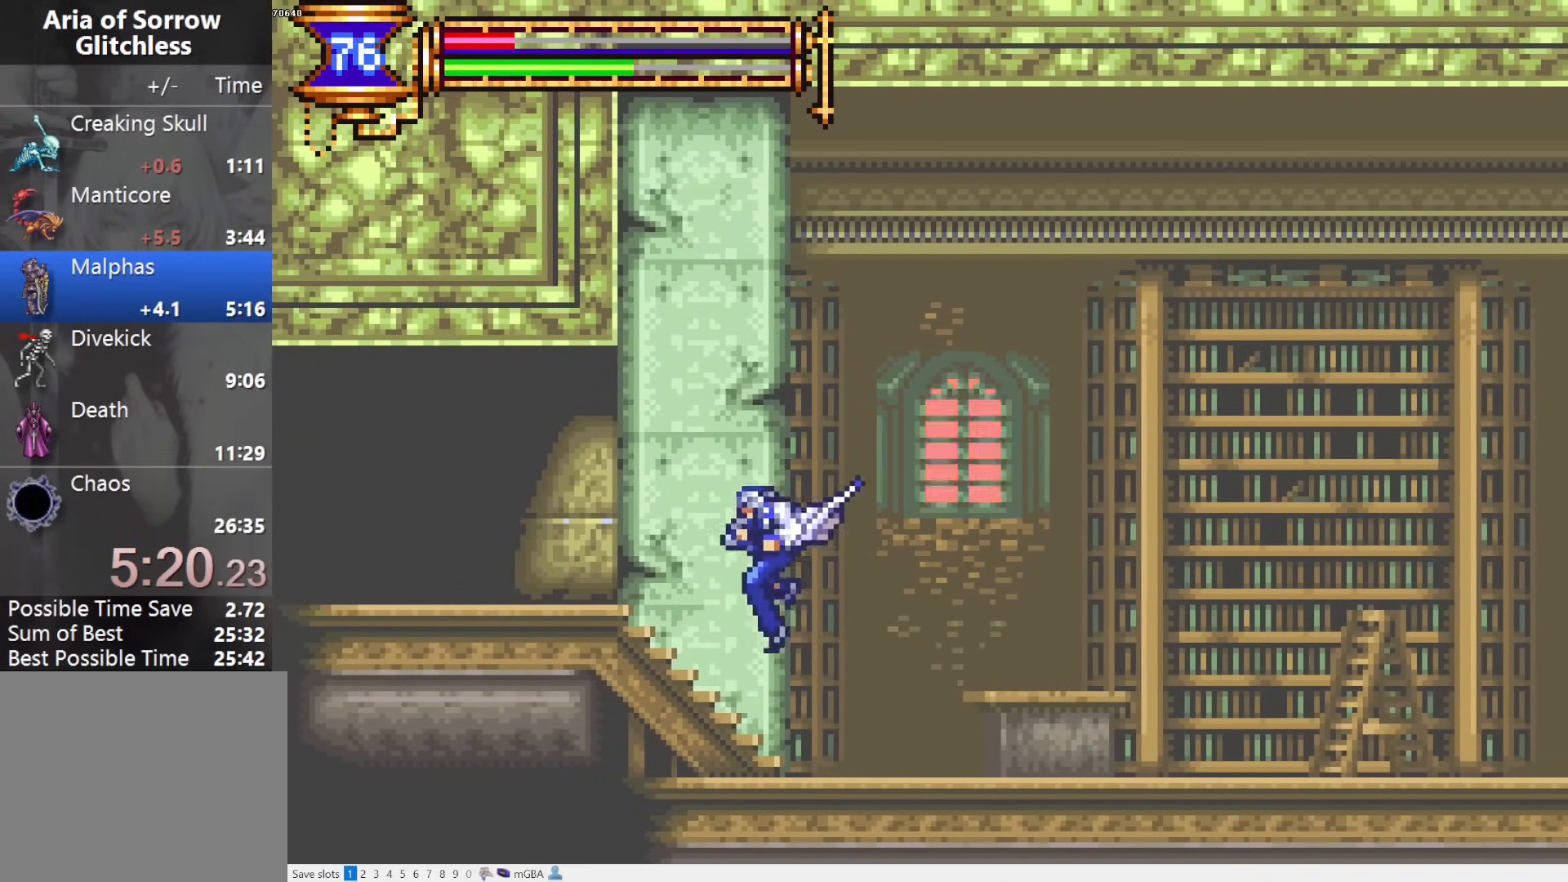
{"buttons": ["DPAD_LEFT"], "events": [[167, "CROSS", "down"], [300, "CROSS", "up"]]}
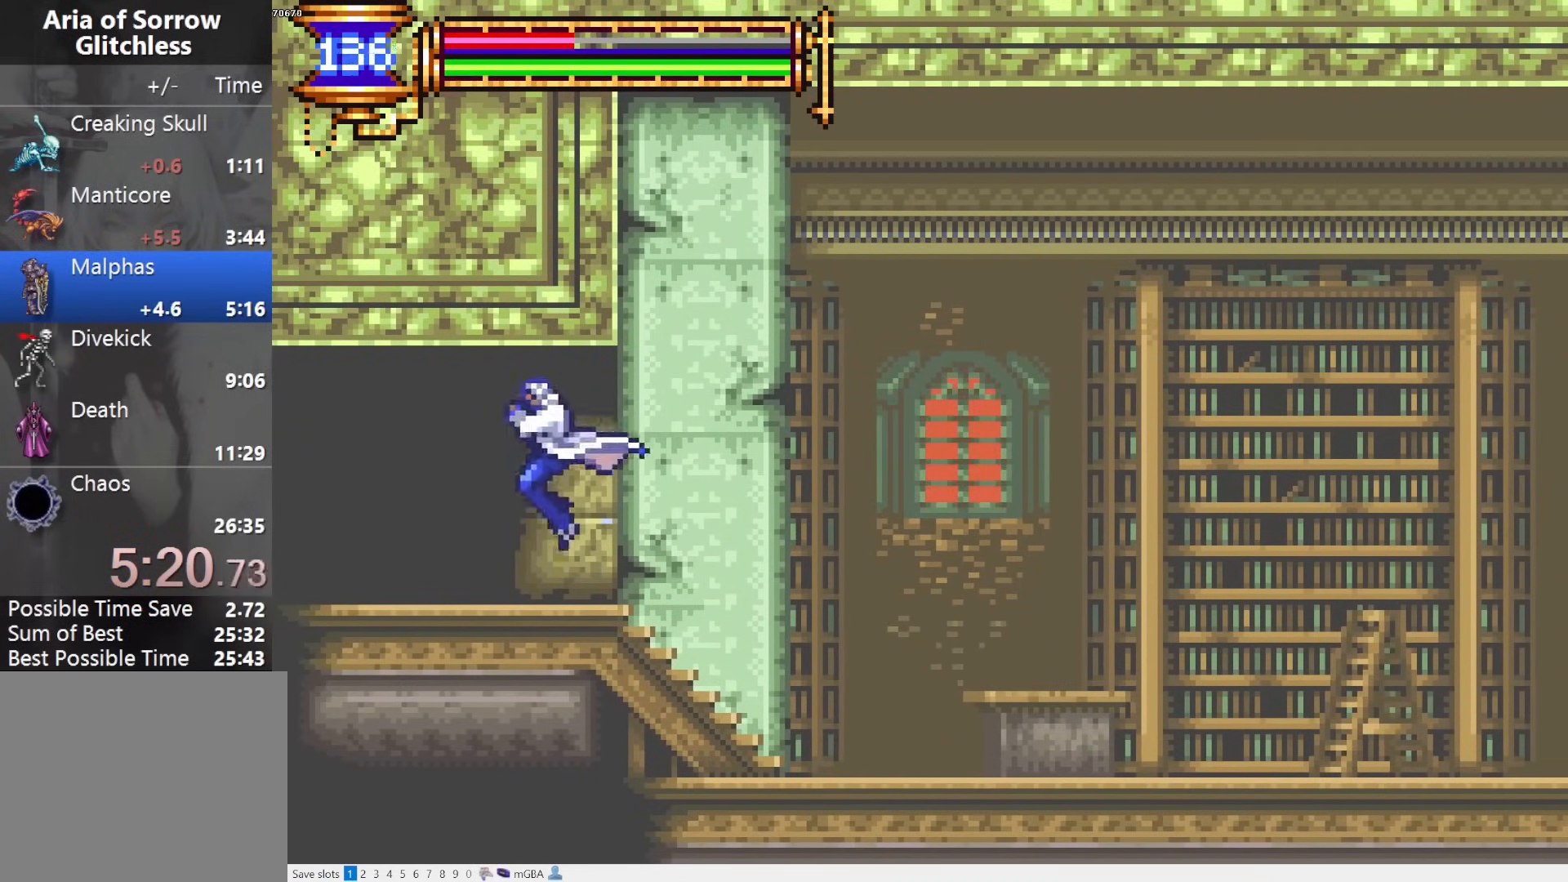
{"buttons": ["DPAD_LEFT"], "events": [[83, "DPAD_DOWN", "down"], [100, "DPAD_DOWN", "up"], [100, "DPAD_LEFT", "up"], [117, "DPAD_RIGHT", "down"], [150, "L1", "down"], [300, "DPAD_RIGHT", "up"], [383, "DPAD_LEFT", "down"], [400, "L1", "up"], [433, "CROSS", "down"], [500, "CROSS", "up"]]}